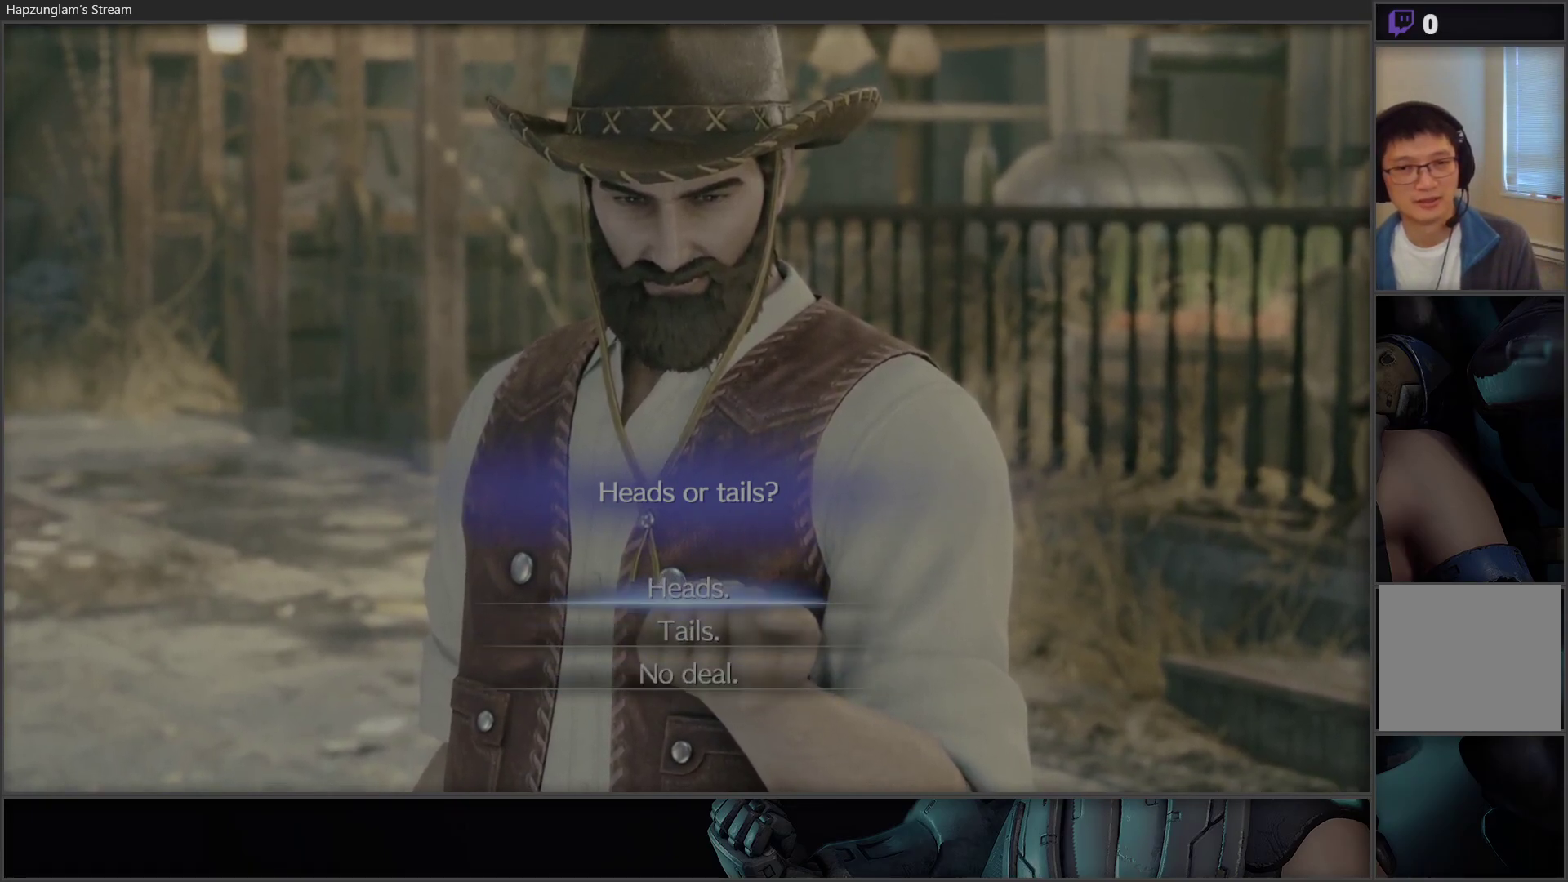
Gameplay with a controller (Xbox layout); each line is a JSON object with the inputs held at the frame after it. "events" lists button and stick changes between this image and that frame as [ms after this image, input, new state], when the widget could be followed in between.
{"buttons": [], "left_stick": "center", "right_stick": "center", "events": [[67, "DPAD_DOWN", "up"], [117, "DPAD_DOWN", "down"], [233, "DPAD_DOWN", "up"]]}
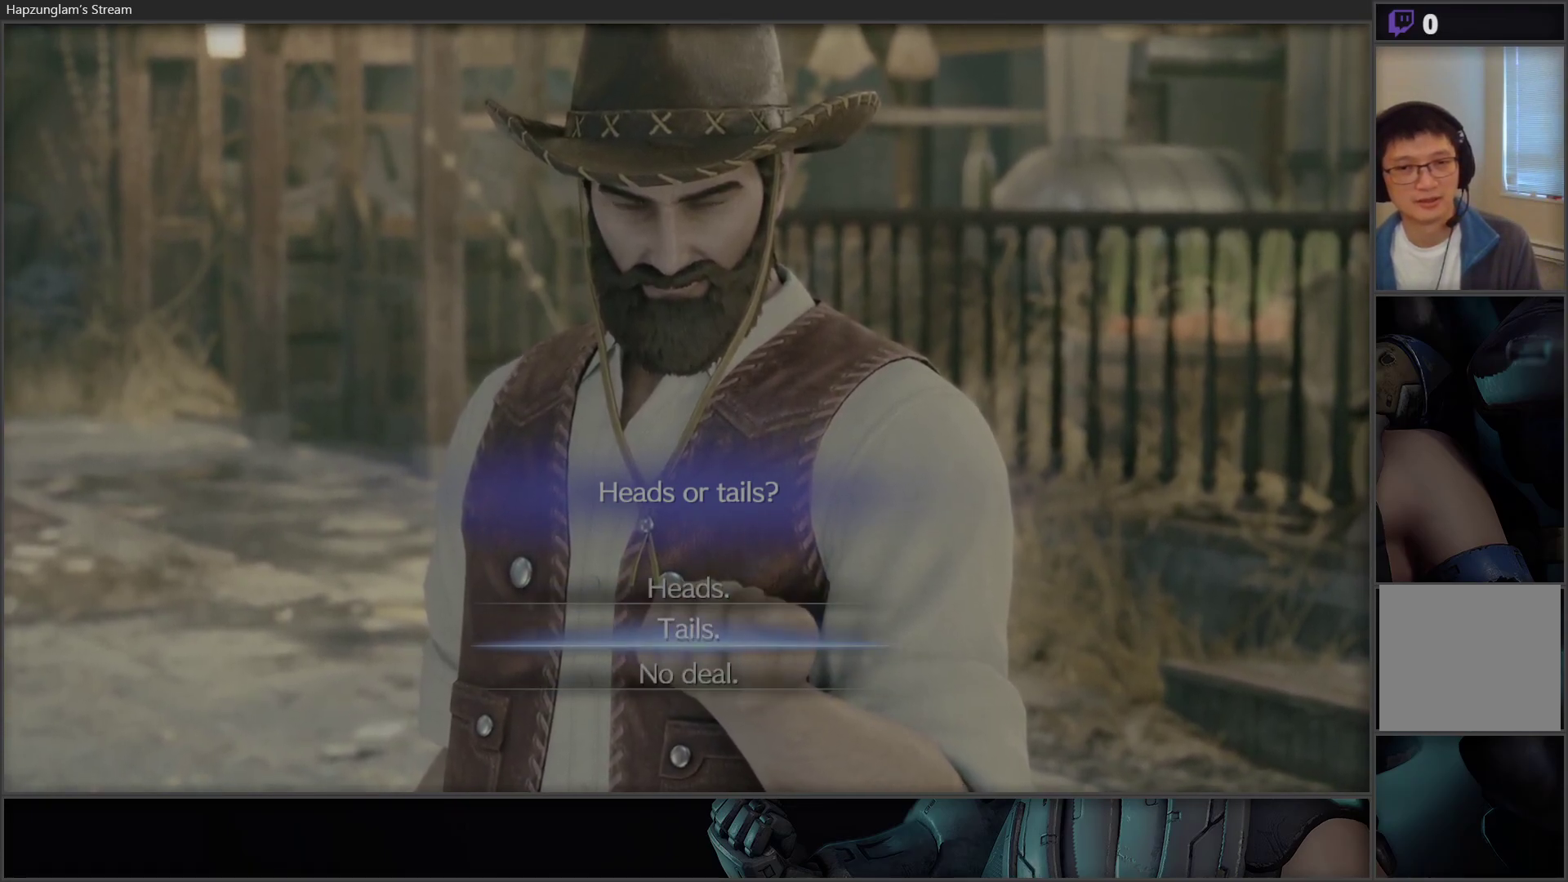
{"buttons": [], "left_stick": "center", "right_stick": "center", "events": [[183, "A", "down"], [300, "A", "up"]]}
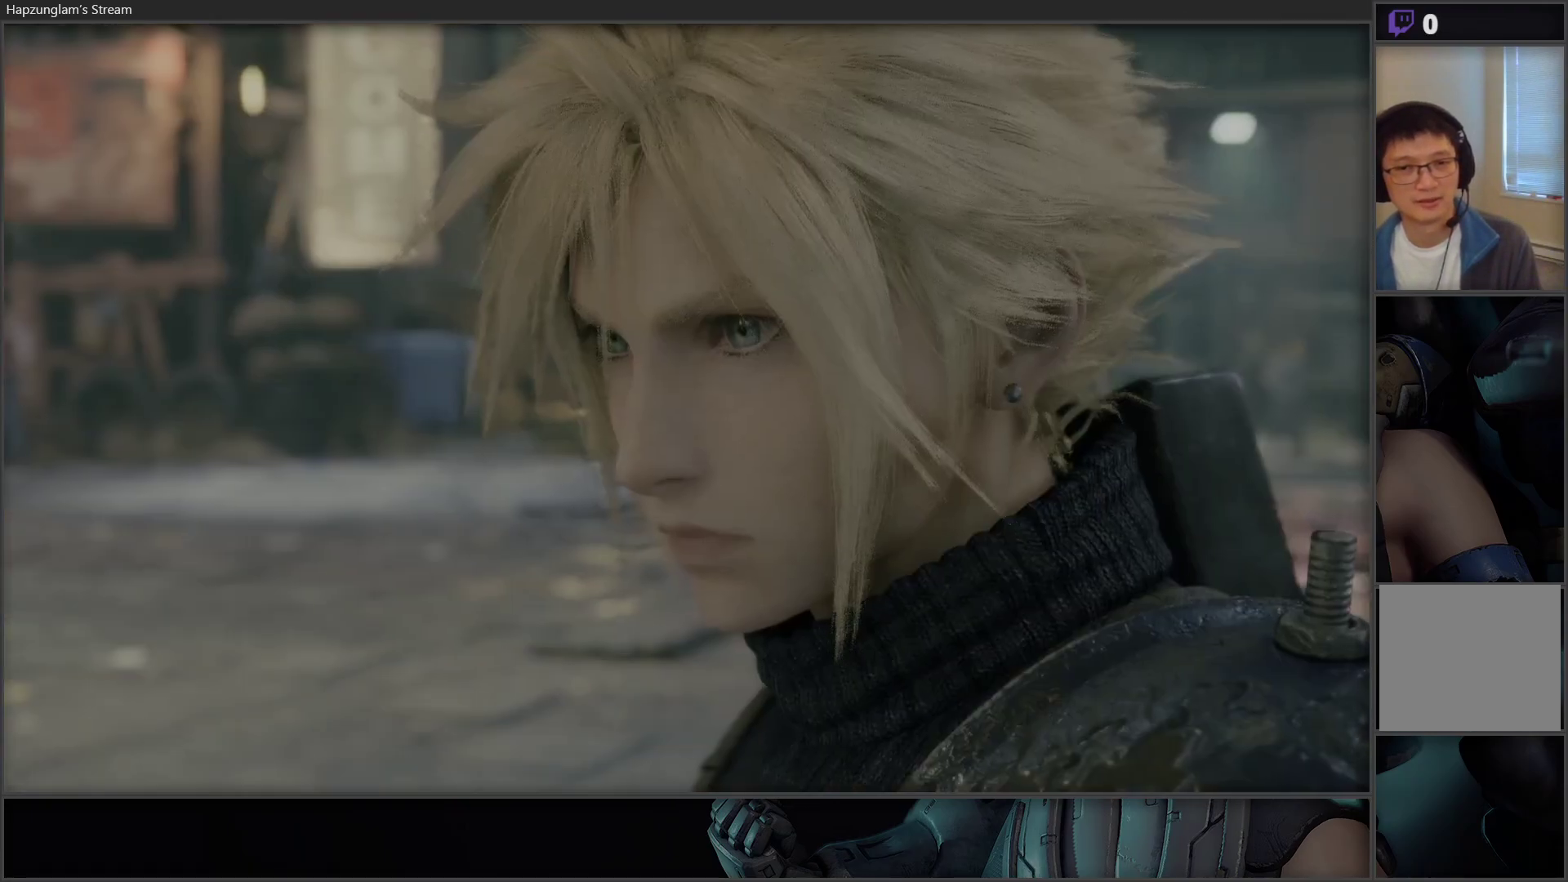
{"buttons": [], "left_stick": "up-left", "right_stick": "center", "events": [[367, "left_stick", "up-left"]]}
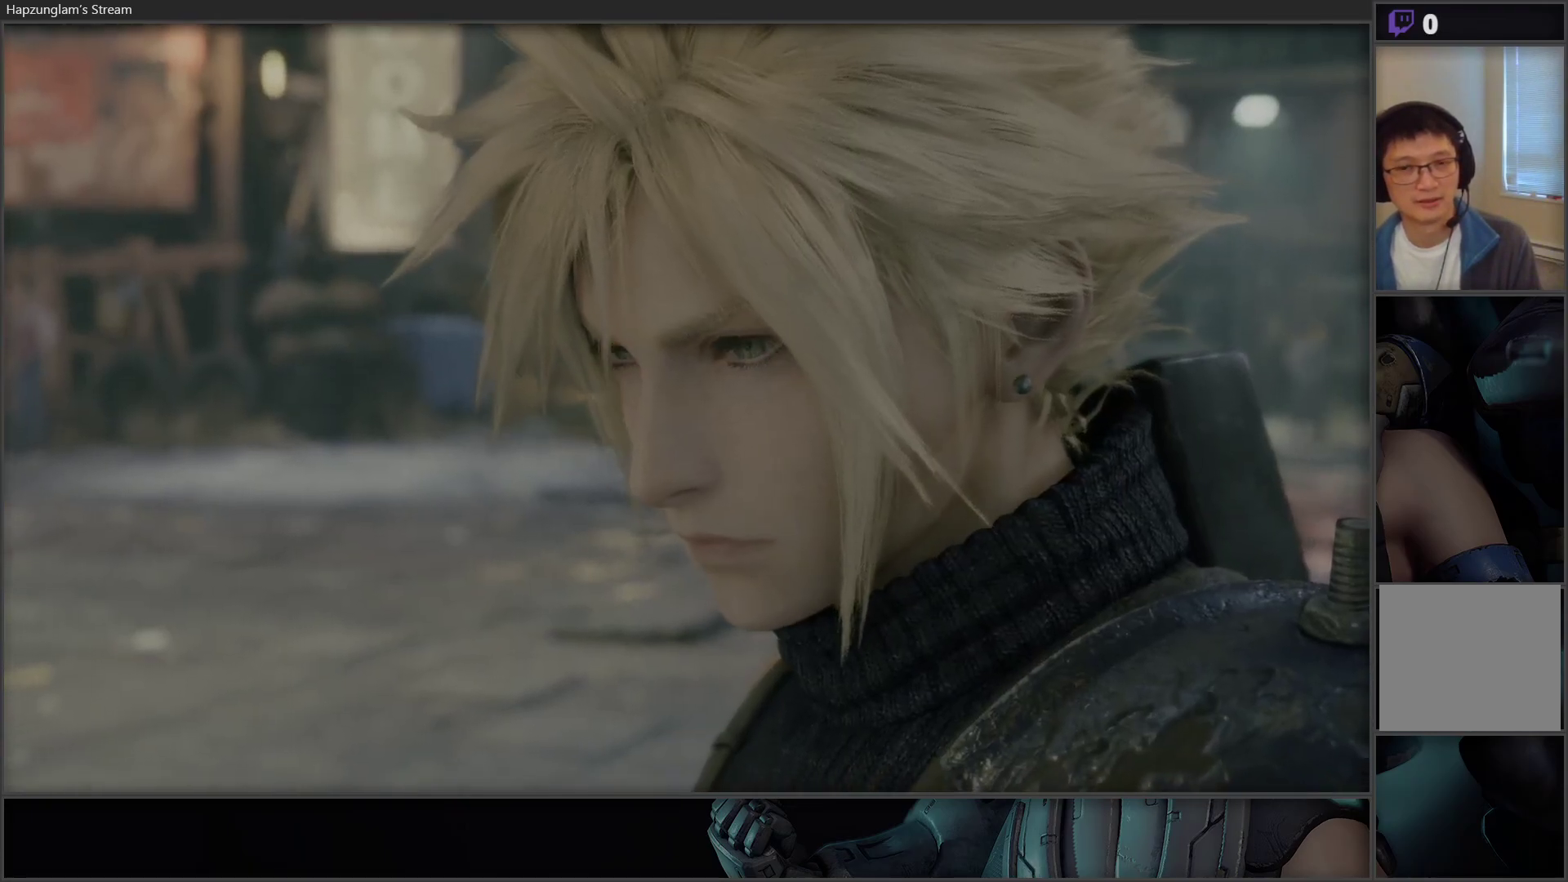
{"buttons": [], "left_stick": "right", "right_stick": "center", "events": [[50, "left_stick", "center"], [400, "left_stick", "right"]]}
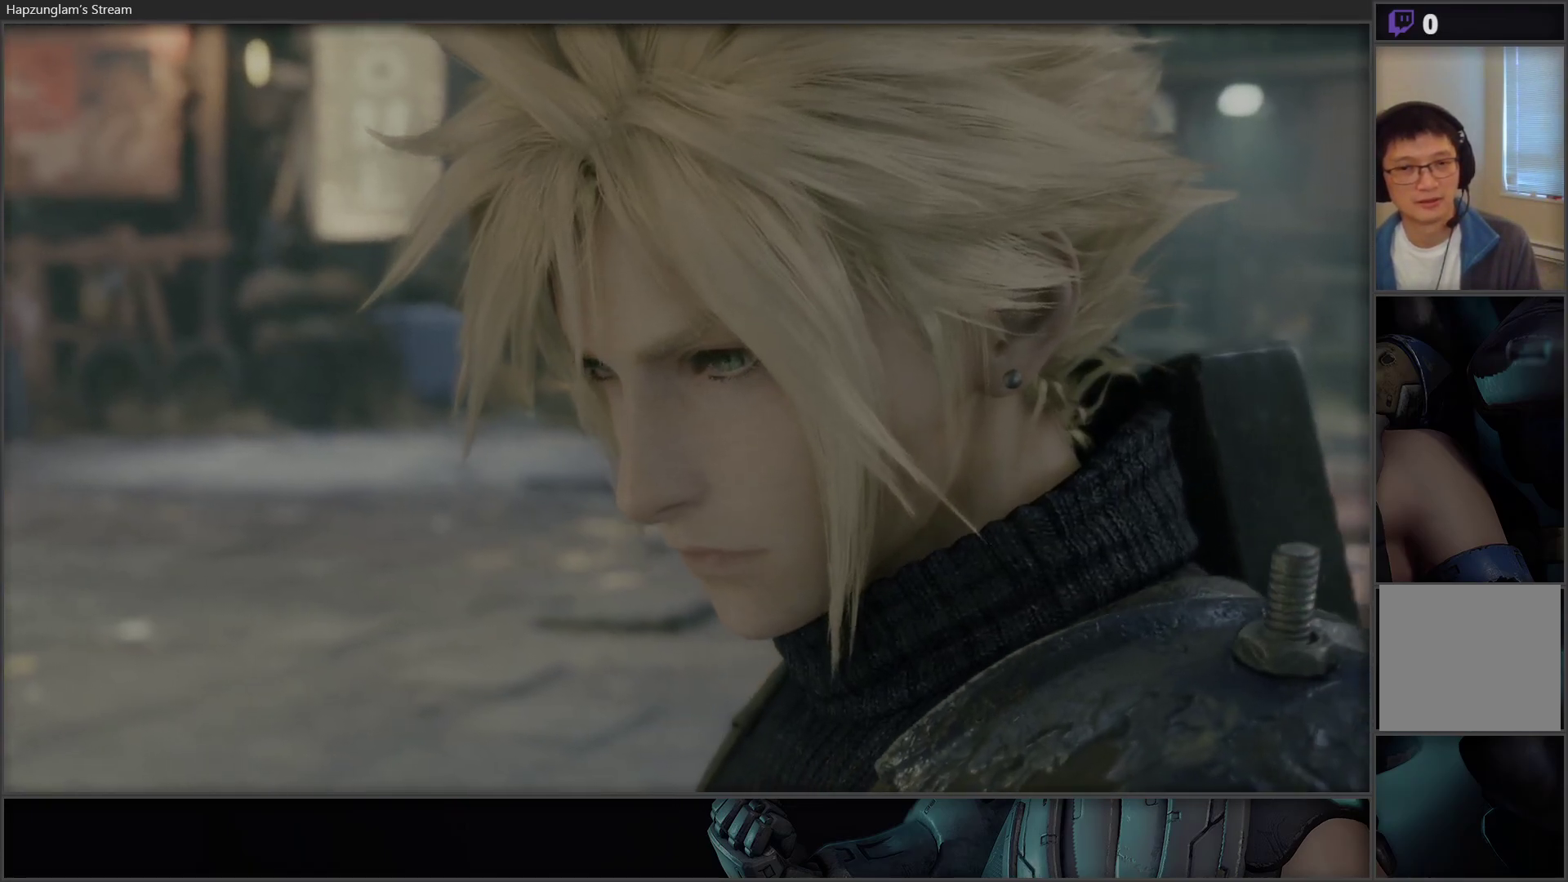
{"buttons": [], "left_stick": "up-right", "right_stick": "center", "events": [[133, "left_stick", "down-left"], [317, "left_stick", "up-left"], [383, "left_stick", "up"], [500, "left_stick", "up-right"]]}
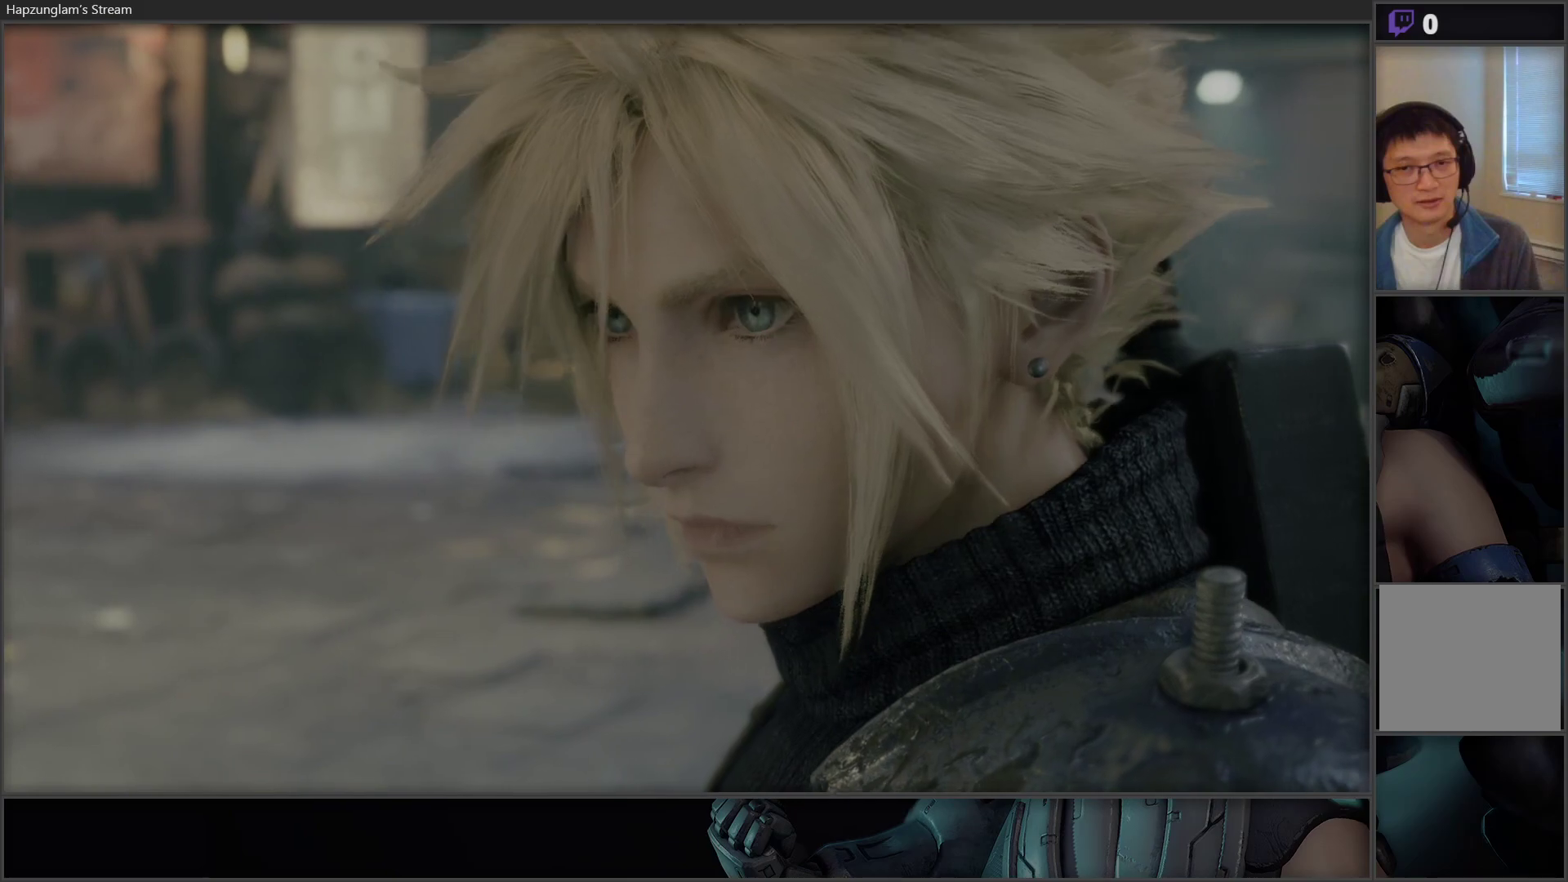
{"buttons": [], "left_stick": "up-right", "right_stick": "center", "events": [[33, "left_stick", "right"], [150, "left_stick", "down"], [217, "left_stick", "left"], [333, "left_stick", "up"], [400, "left_stick", "up-right"]]}
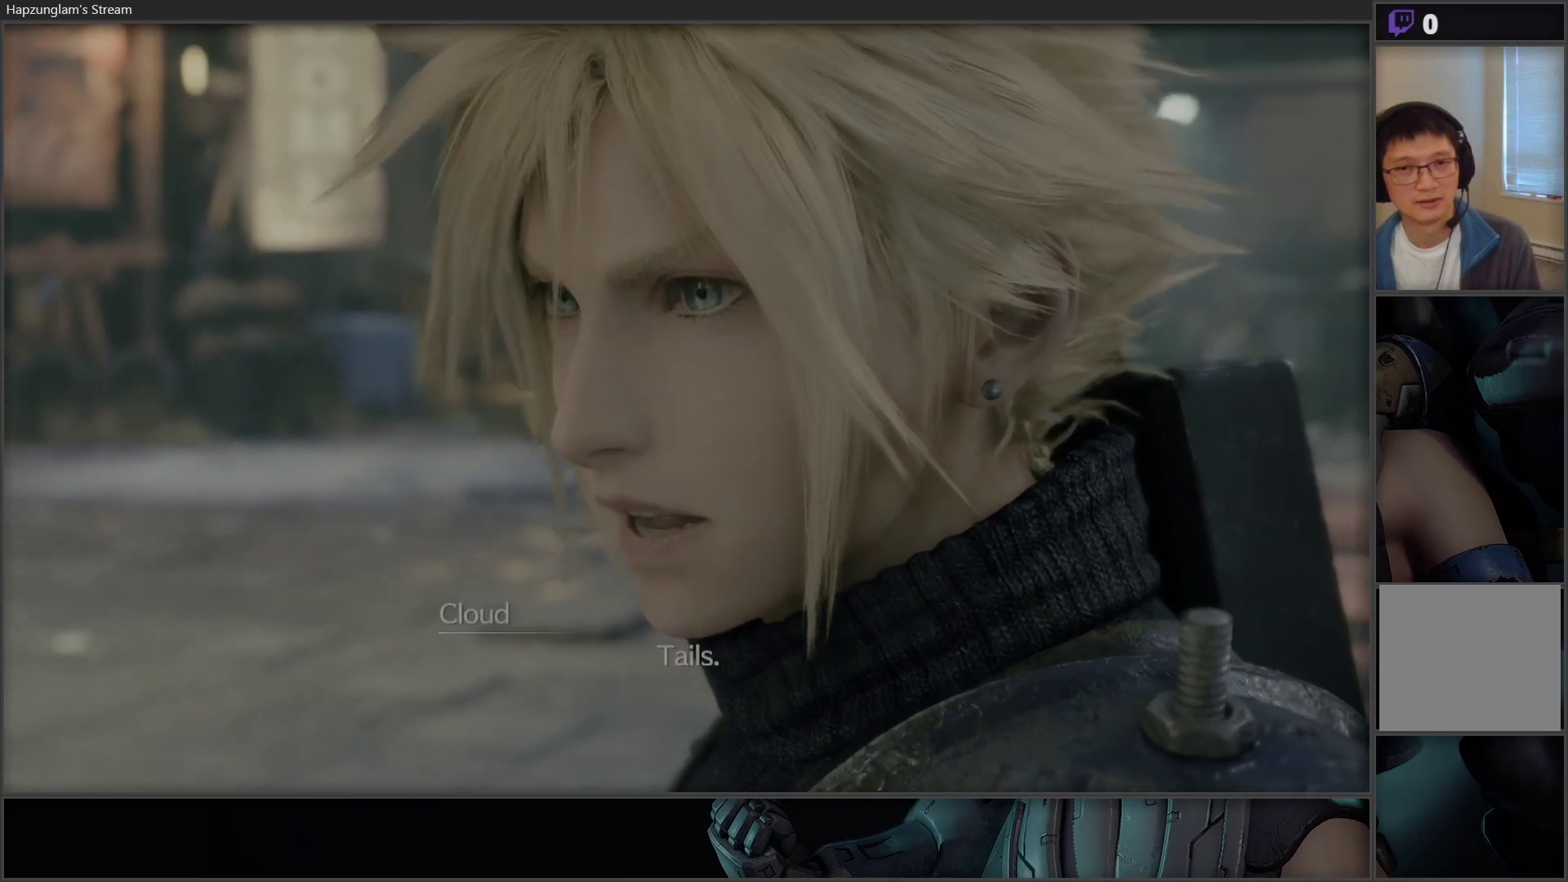
{"buttons": [], "left_stick": "up-left", "right_stick": "center", "events": [[67, "left_stick", "right"], [367, "left_stick", "down-left"], [500, "left_stick", "up-left"]]}
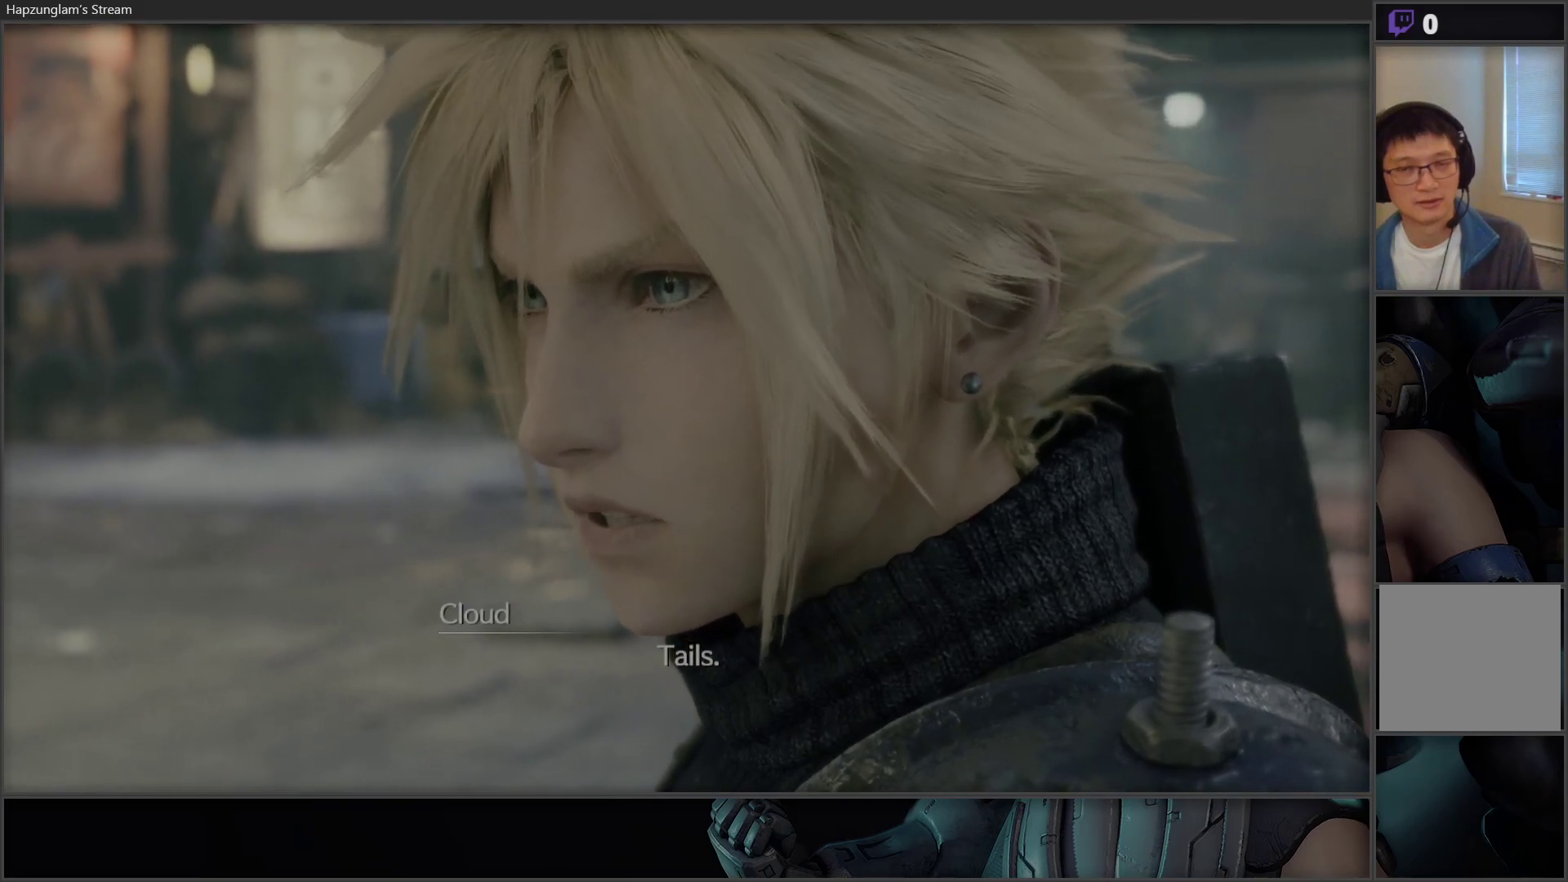
{"buttons": [], "left_stick": "left", "right_stick": "center", "events": [[133, "left_stick", "up-right"], [317, "left_stick", "down-right"], [433, "left_stick", "down-left"], [483, "left_stick", "left"]]}
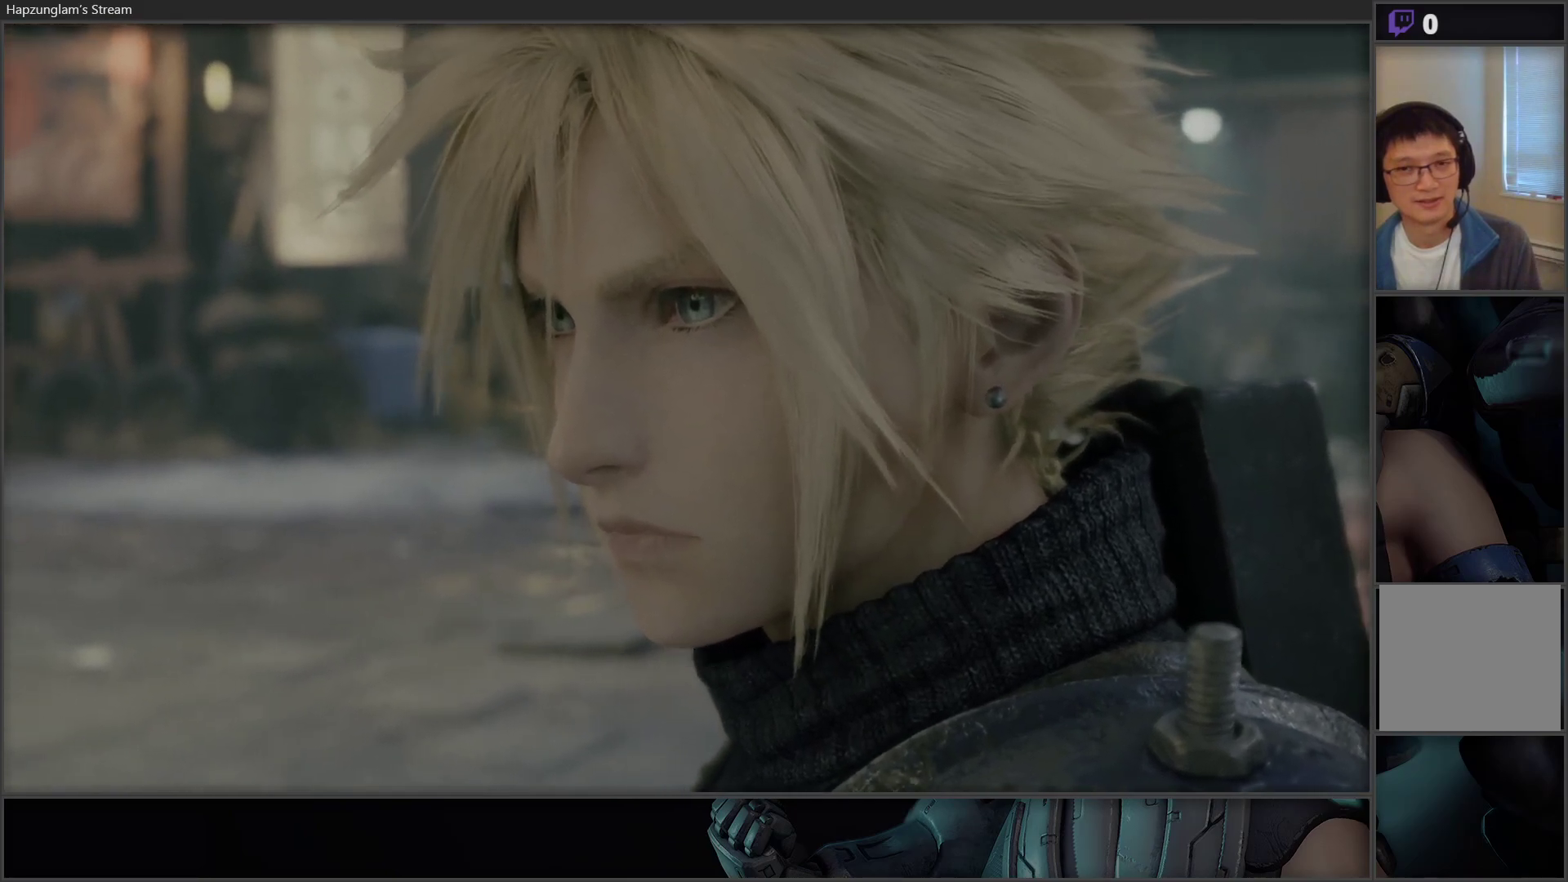
{"buttons": [], "left_stick": "down-left", "right_stick": "center", "events": [[17, "left_stick", "down-left"], [50, "left_stick", "up"], [183, "left_stick", "up-right"], [400, "left_stick", "down-right"], [483, "left_stick", "down-left"]]}
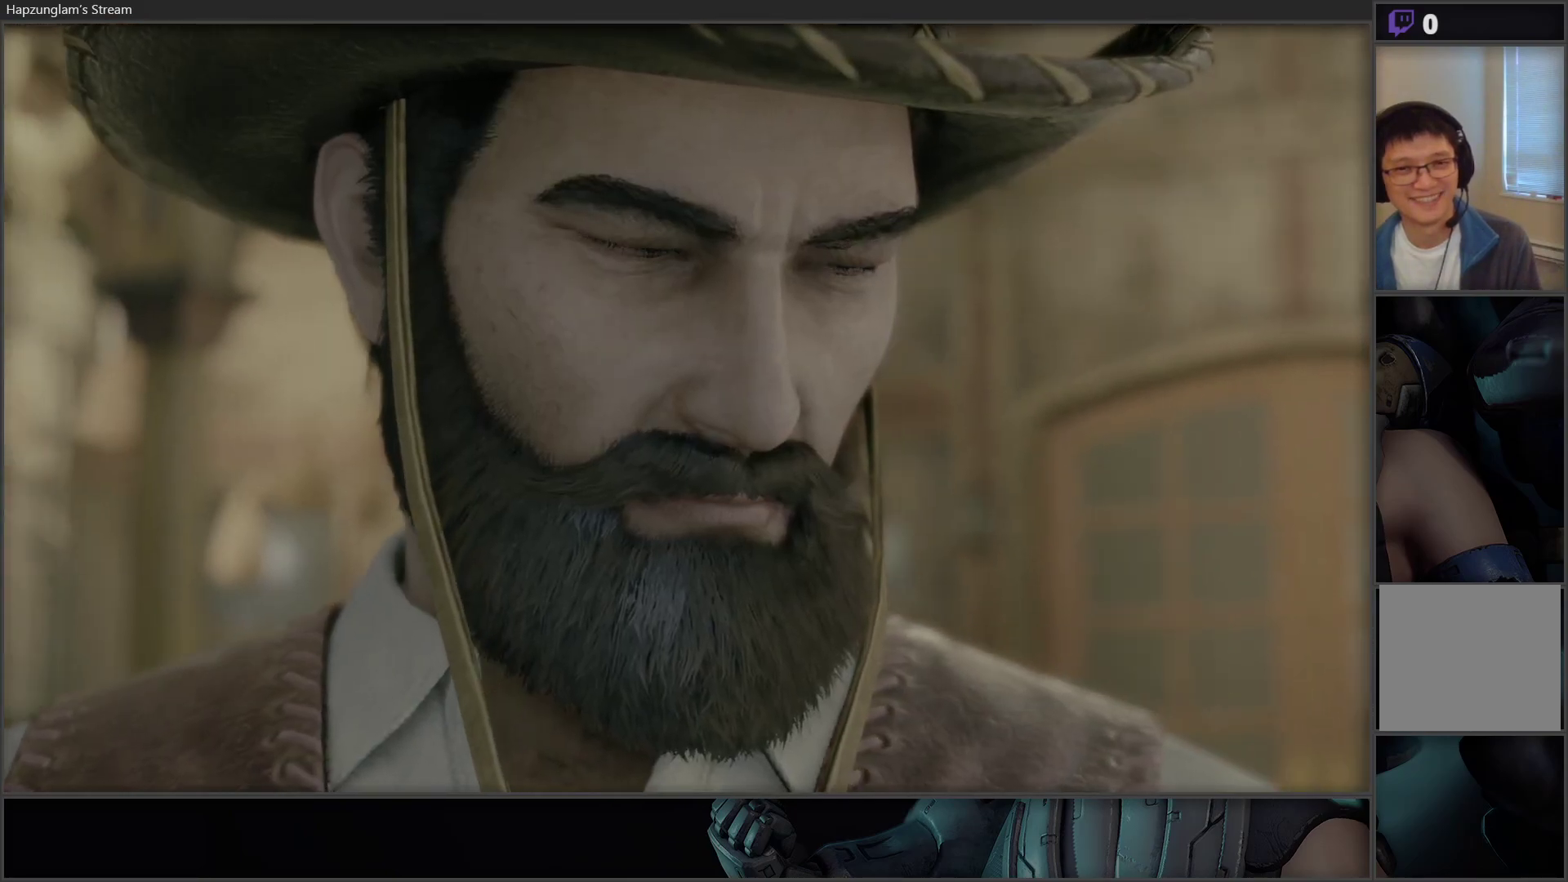
{"buttons": [], "left_stick": "down-right", "right_stick": "center", "events": [[67, "left_stick", "up-left"], [233, "left_stick", "up-right"], [500, "left_stick", "down-right"]]}
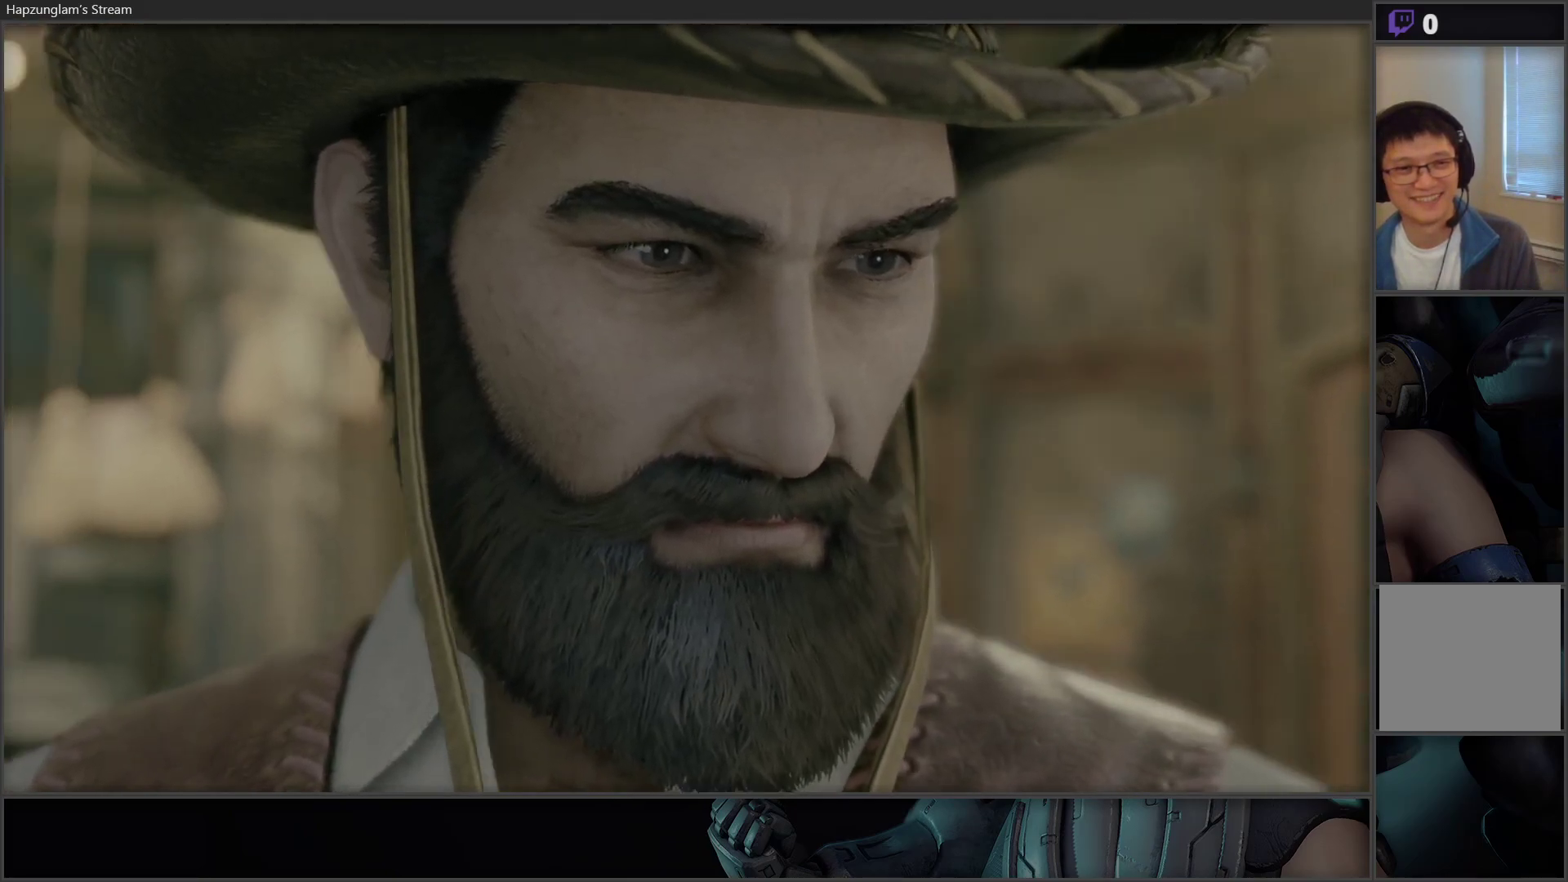
{"buttons": [], "left_stick": "right", "right_stick": "center", "events": [[150, "left_stick", "center"], [200, "left_stick", "up"], [300, "left_stick", "up-right"], [483, "left_stick", "right"]]}
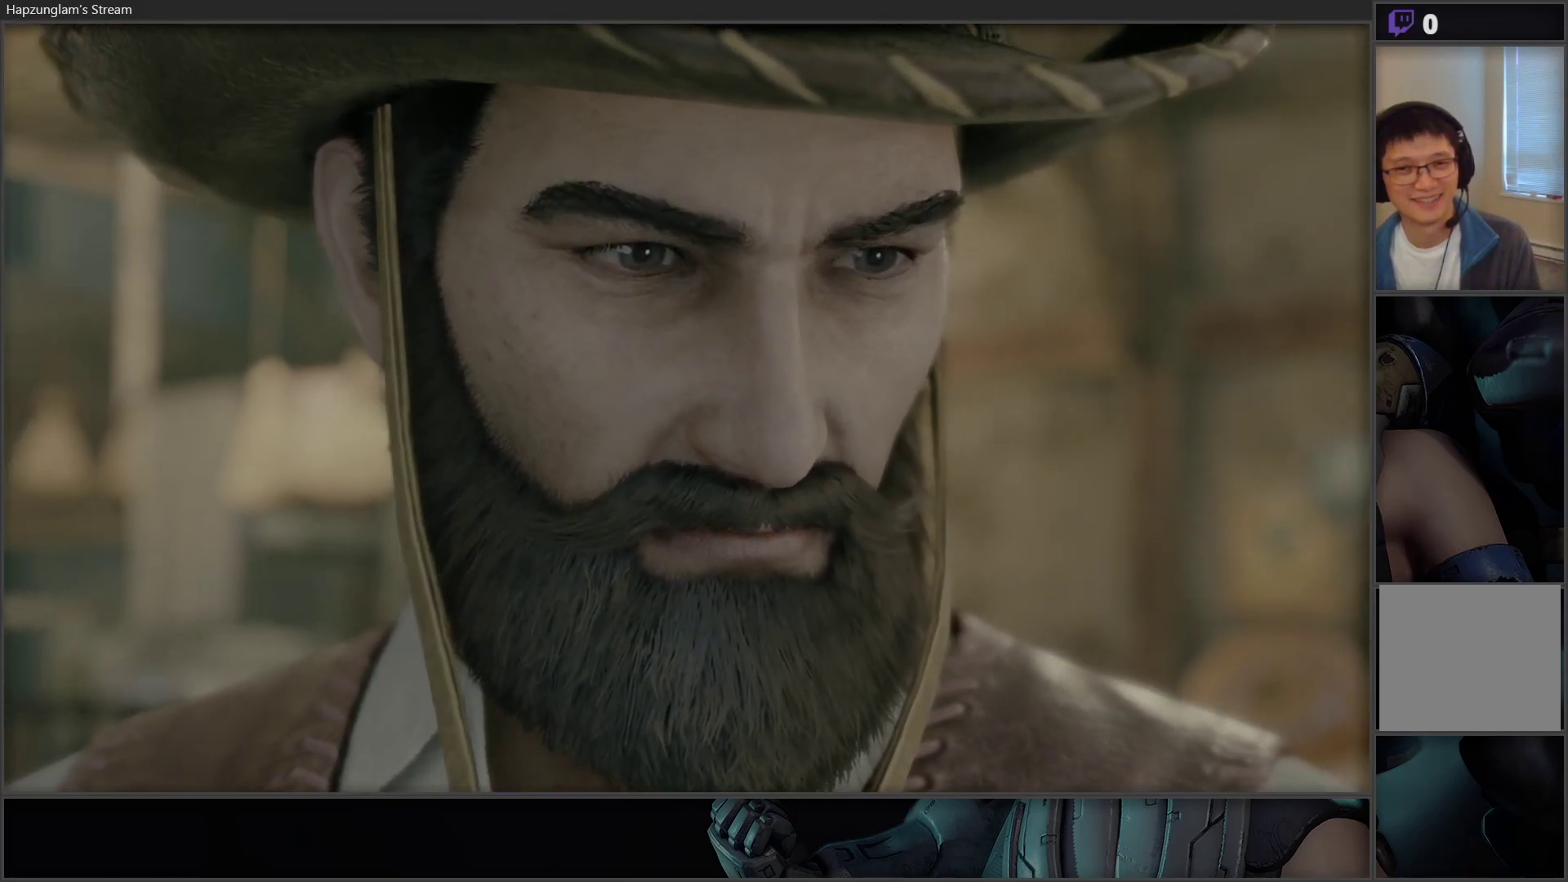
{"buttons": [], "left_stick": "up-right", "right_stick": "center", "events": [[167, "left_stick", "down-left"], [217, "left_stick", "center"], [267, "left_stick", "up"], [483, "left_stick", "up-right"]]}
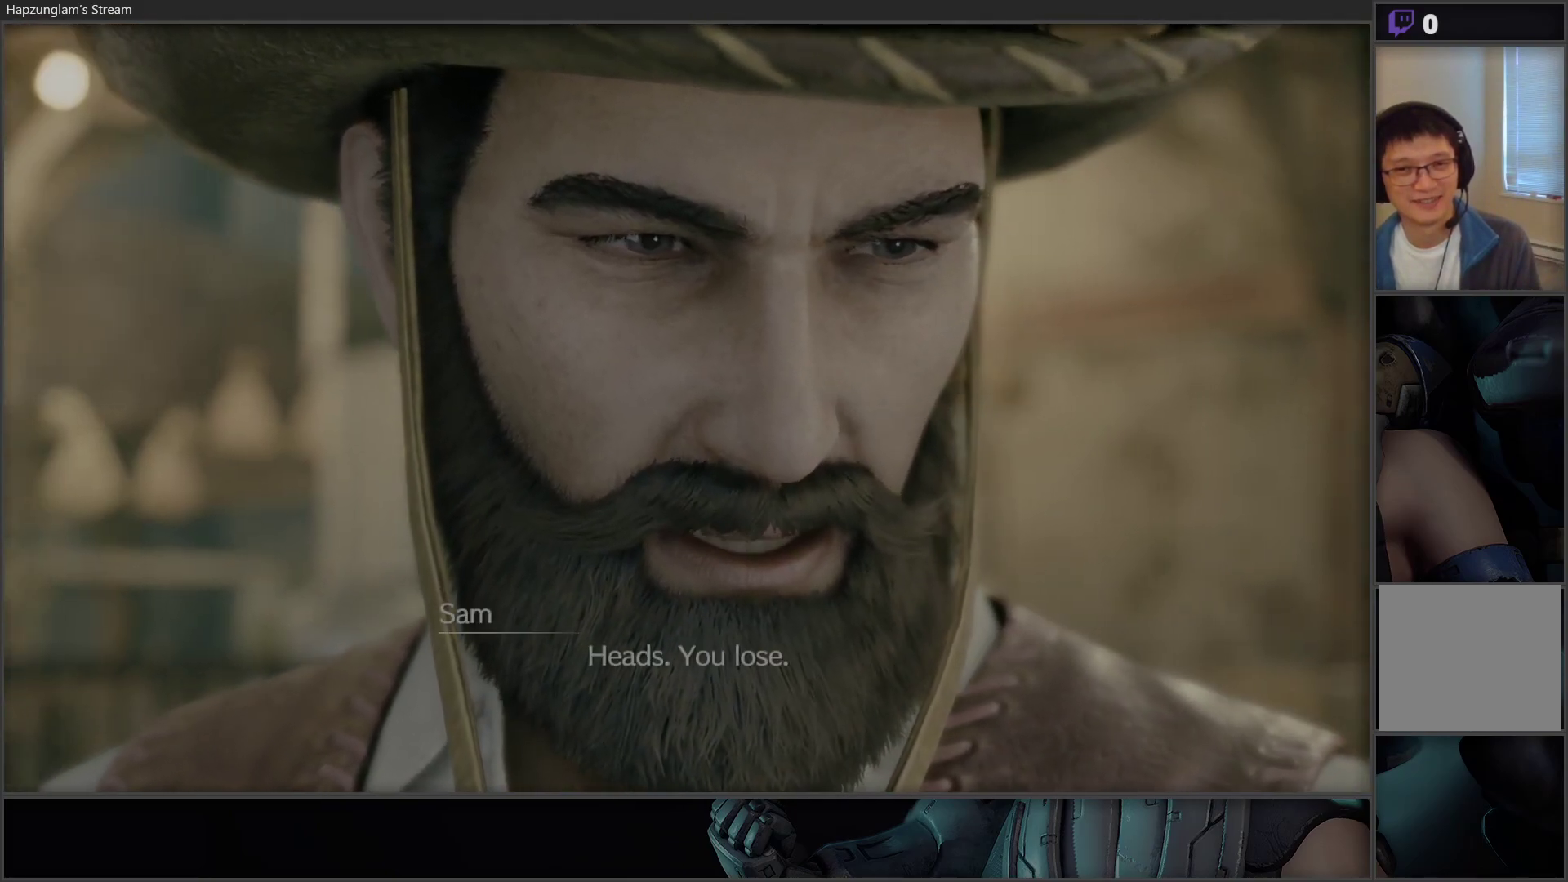
{"buttons": [], "left_stick": "center", "right_stick": "center", "events": [[183, "left_stick", "center"], [250, "left_stick", "left"], [433, "left_stick", "down"], [500, "left_stick", "center"]]}
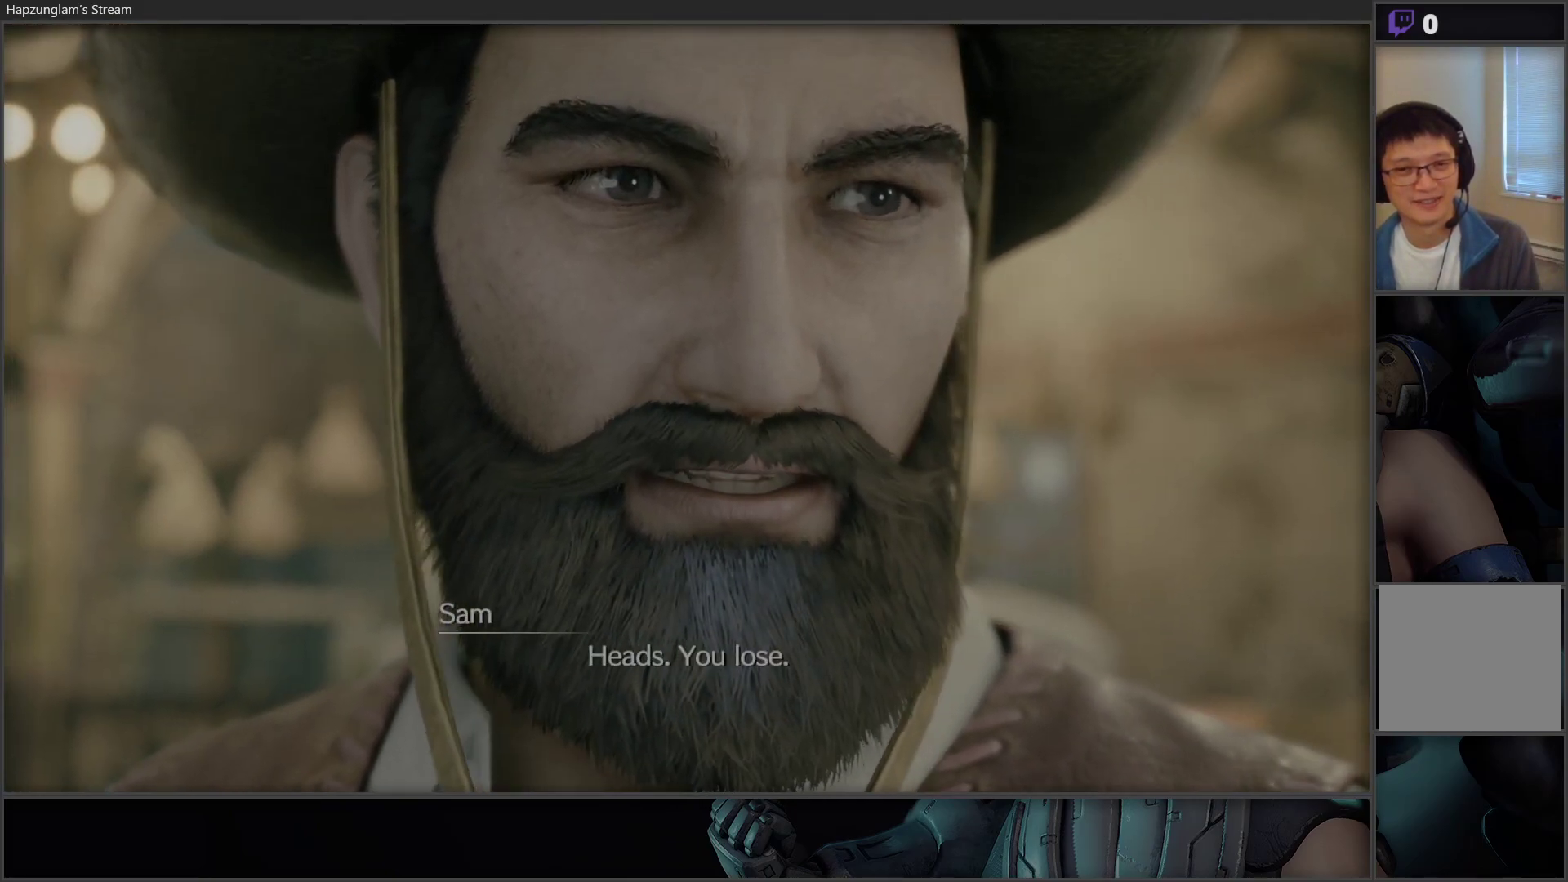
{"buttons": [], "left_stick": "center", "right_stick": "center", "events": [[200, "left_stick", "up-left"], [450, "left_stick", "center"]]}
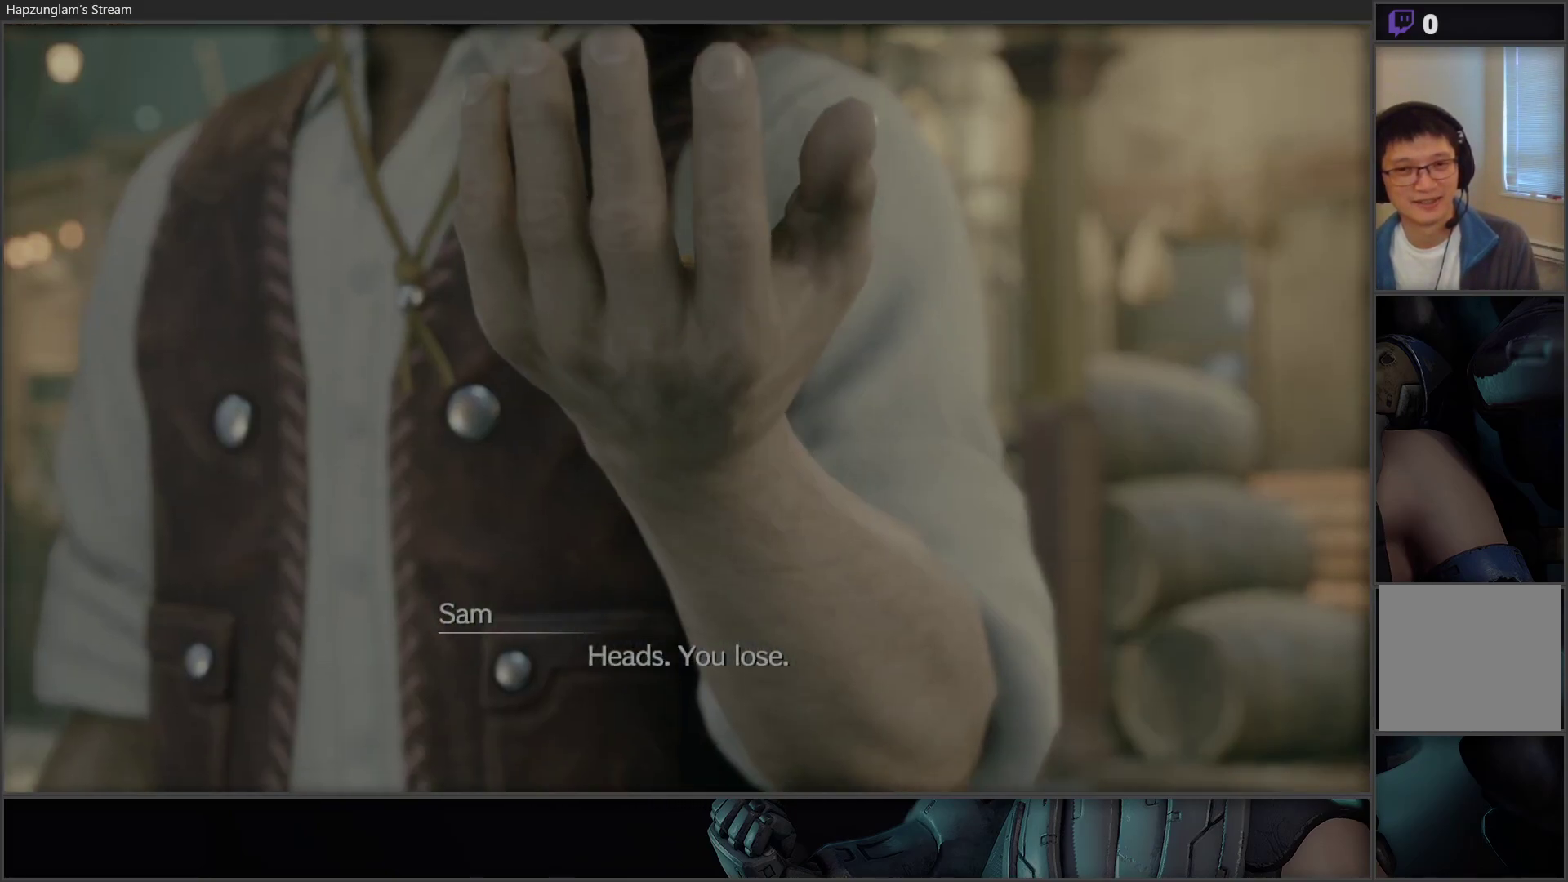
{"buttons": [], "left_stick": "center", "right_stick": "center", "events": []}
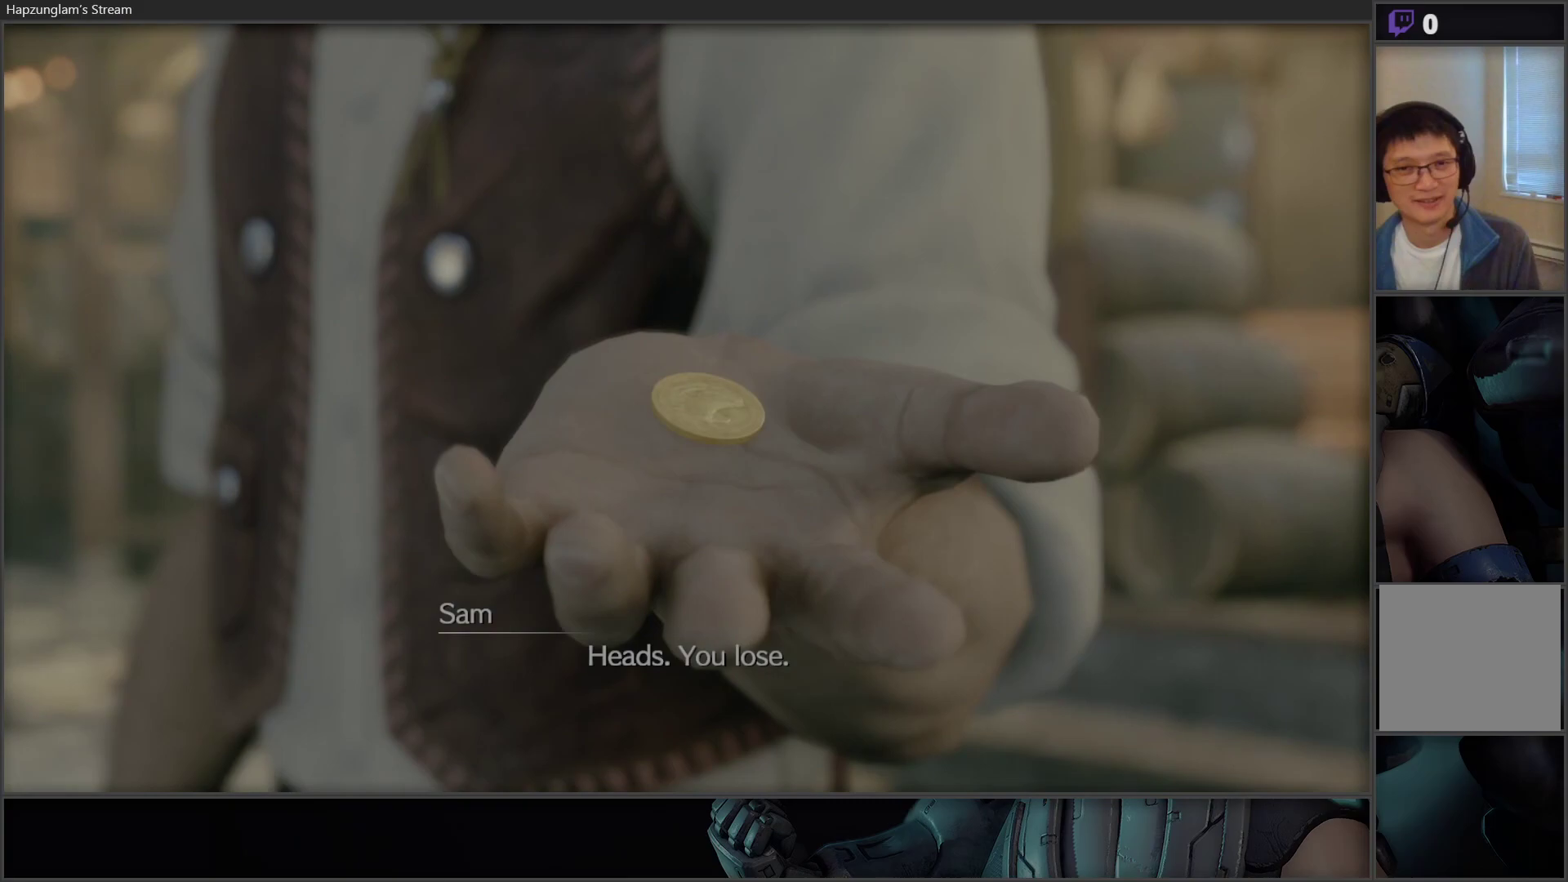
{"buttons": [], "left_stick": "center", "right_stick": "center", "events": []}
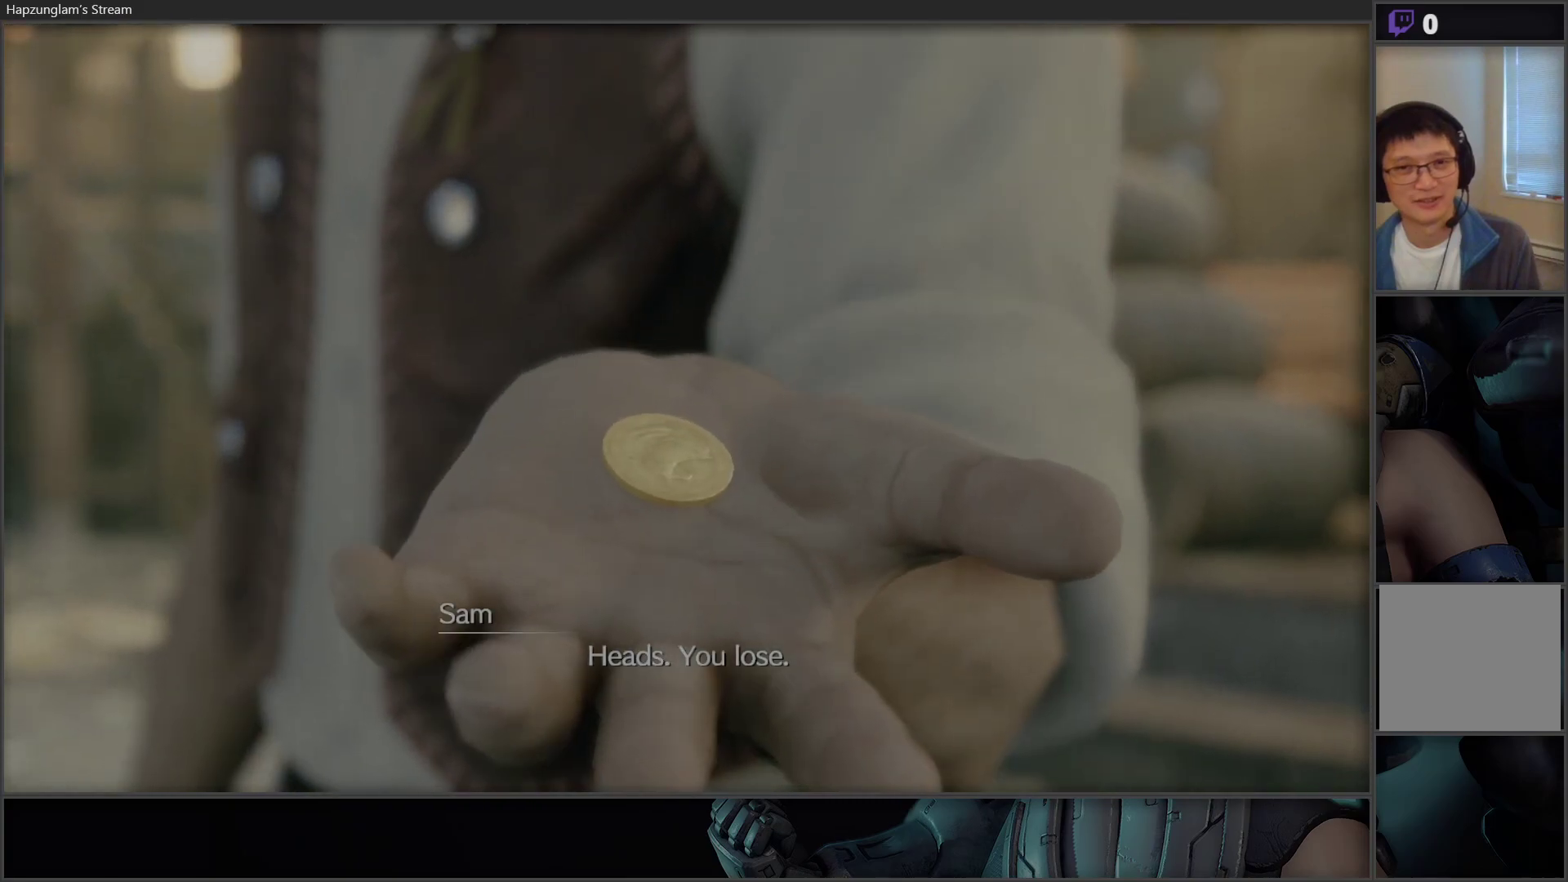
{"buttons": [], "left_stick": "down-left", "right_stick": "center", "events": [[250, "left_stick", "up-left"], [450, "left_stick", "down-left"]]}
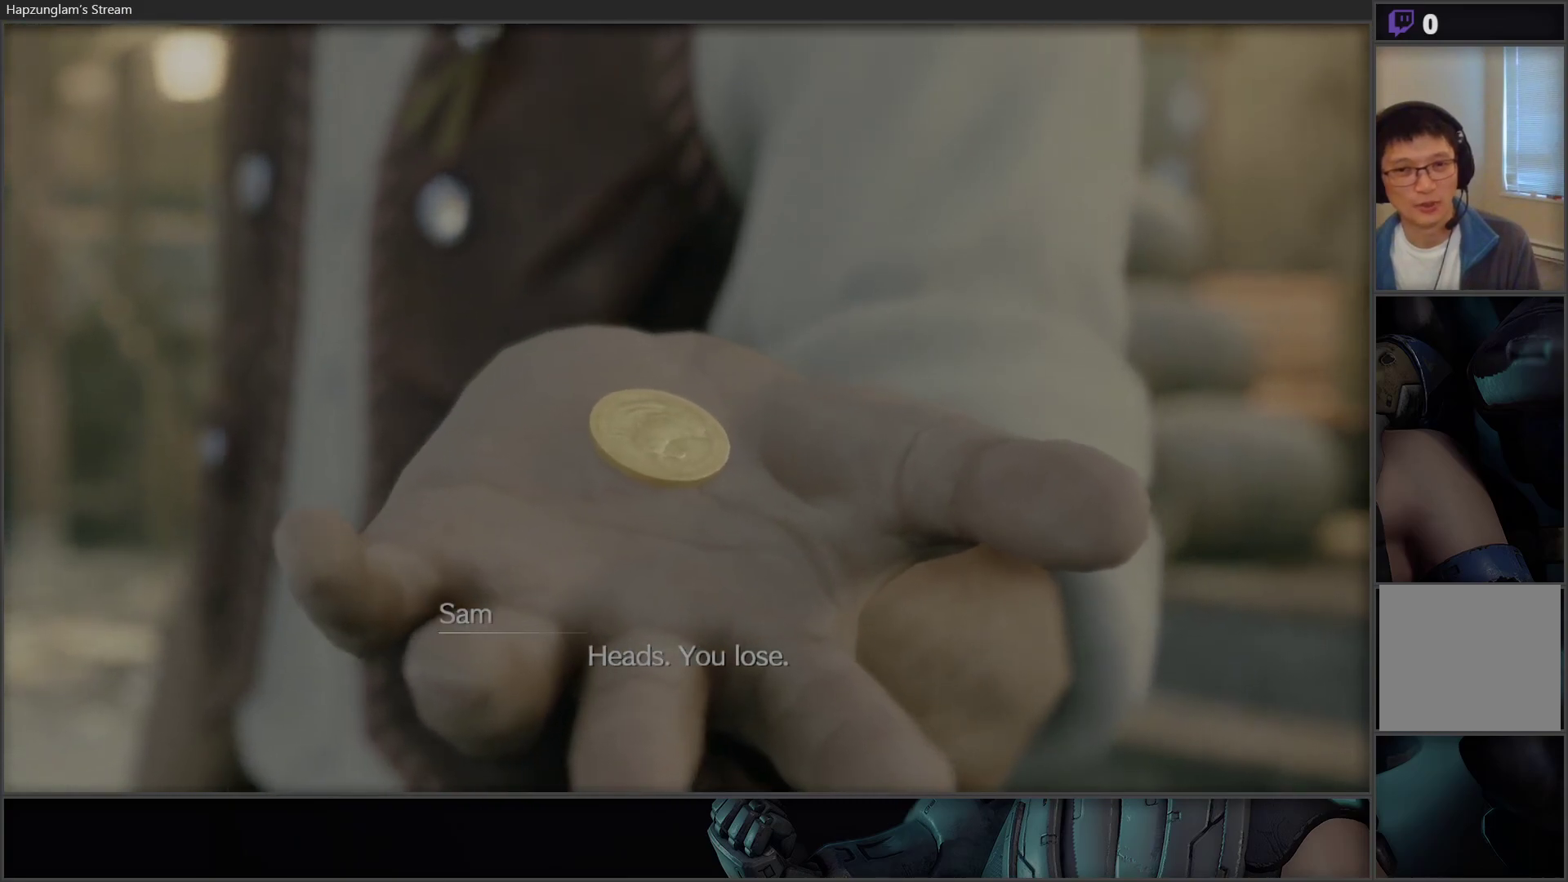
{"buttons": [], "left_stick": "center", "right_stick": "center", "events": [[67, "left_stick", "down-right"], [183, "left_stick", "up"], [400, "left_stick", "center"]]}
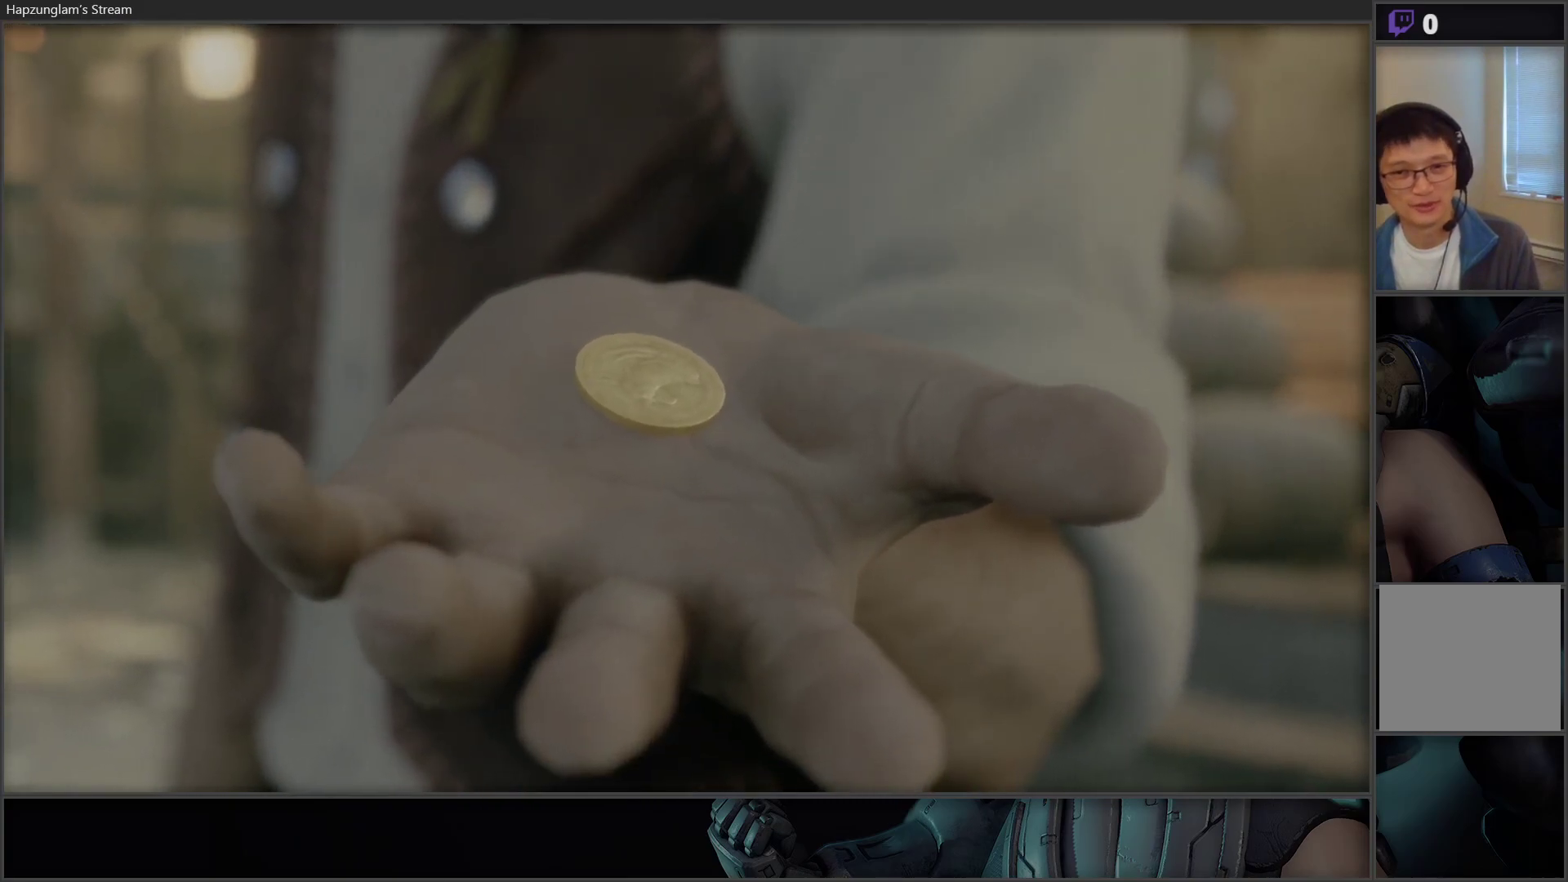
{"buttons": [], "left_stick": "up-left", "right_stick": "center", "events": [[100, "left_stick", "up"], [183, "left_stick", "right"], [333, "left_stick", "down-left"], [417, "left_stick", "up-left"]]}
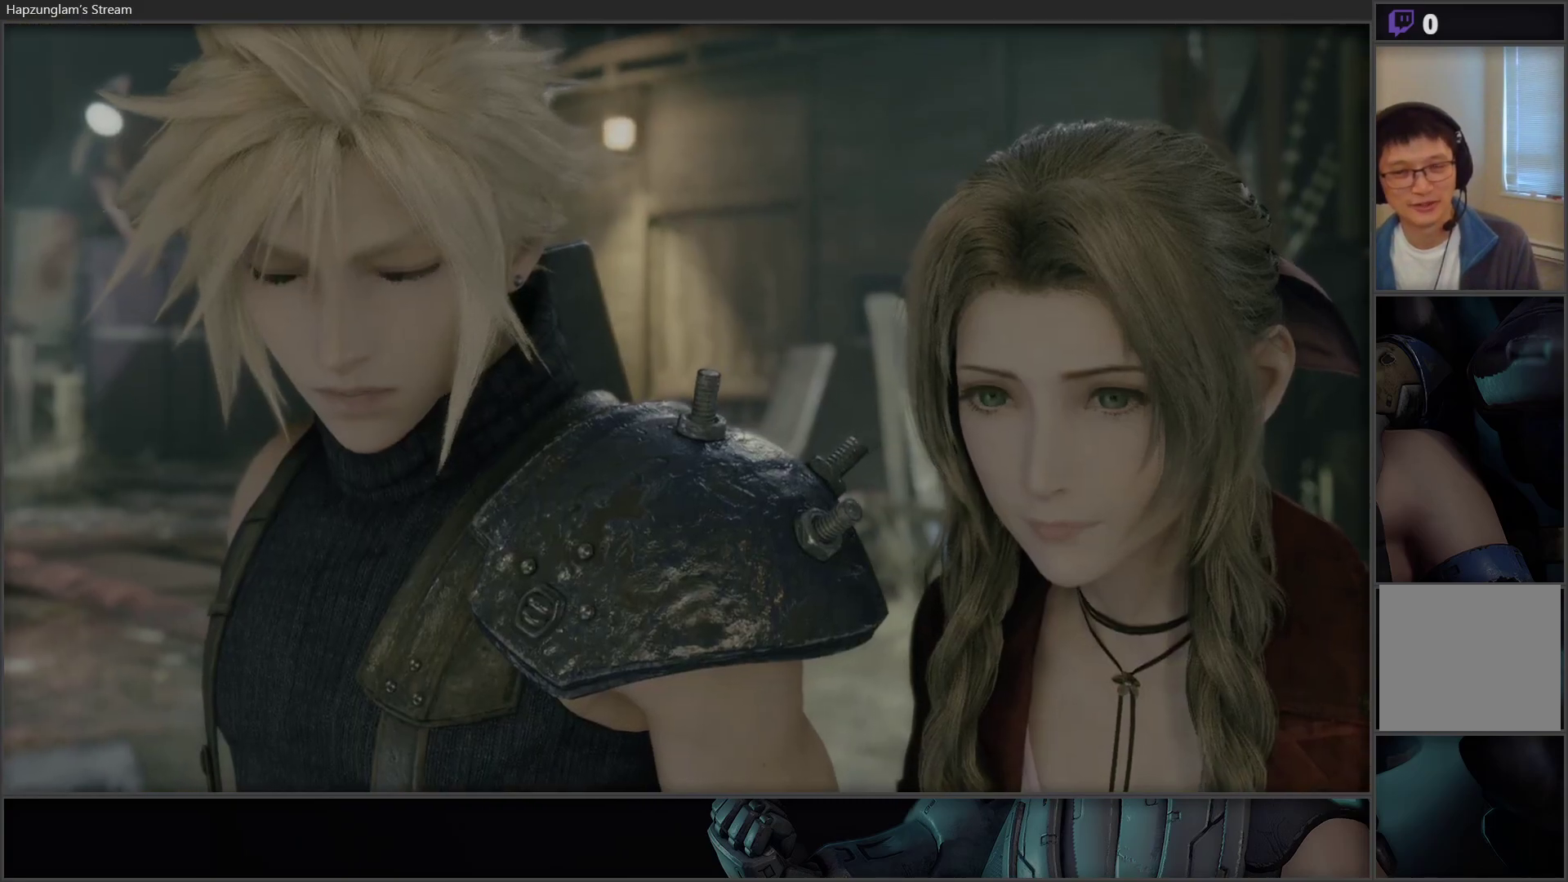
{"buttons": [], "left_stick": "right", "right_stick": "center", "events": [[33, "left_stick", "up-right"], [183, "left_stick", "down-left"], [283, "left_stick", "up-left"], [383, "left_stick", "up-right"], [433, "left_stick", "right"]]}
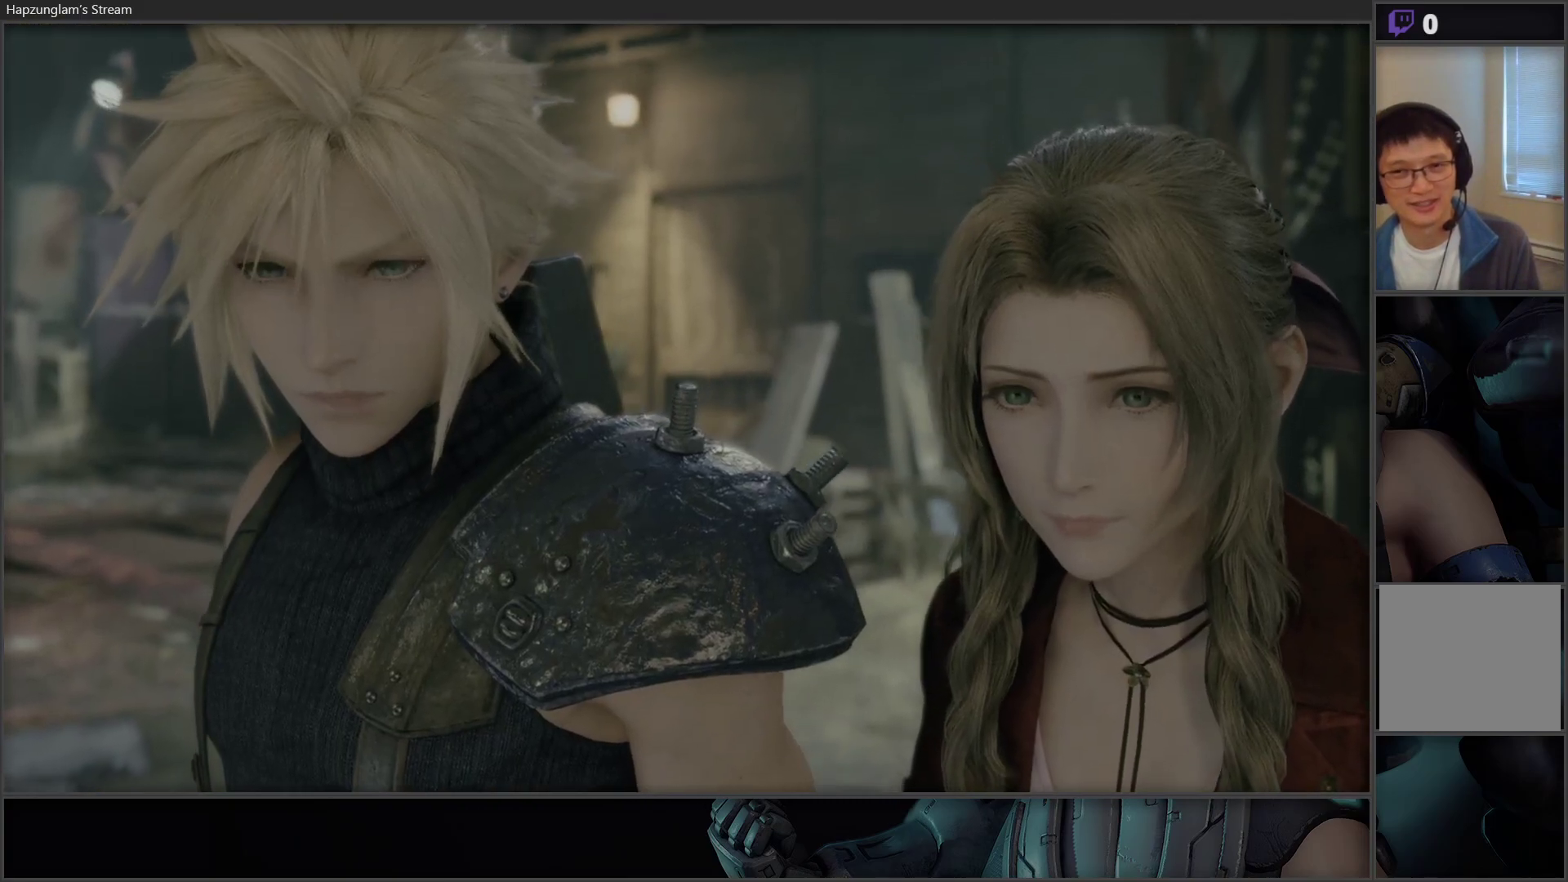
{"buttons": [], "left_stick": "center", "right_stick": "center", "events": [[50, "left_stick", "left"], [183, "left_stick", "right"], [283, "left_stick", "up"], [417, "left_stick", "right"], [500, "left_stick", "center"]]}
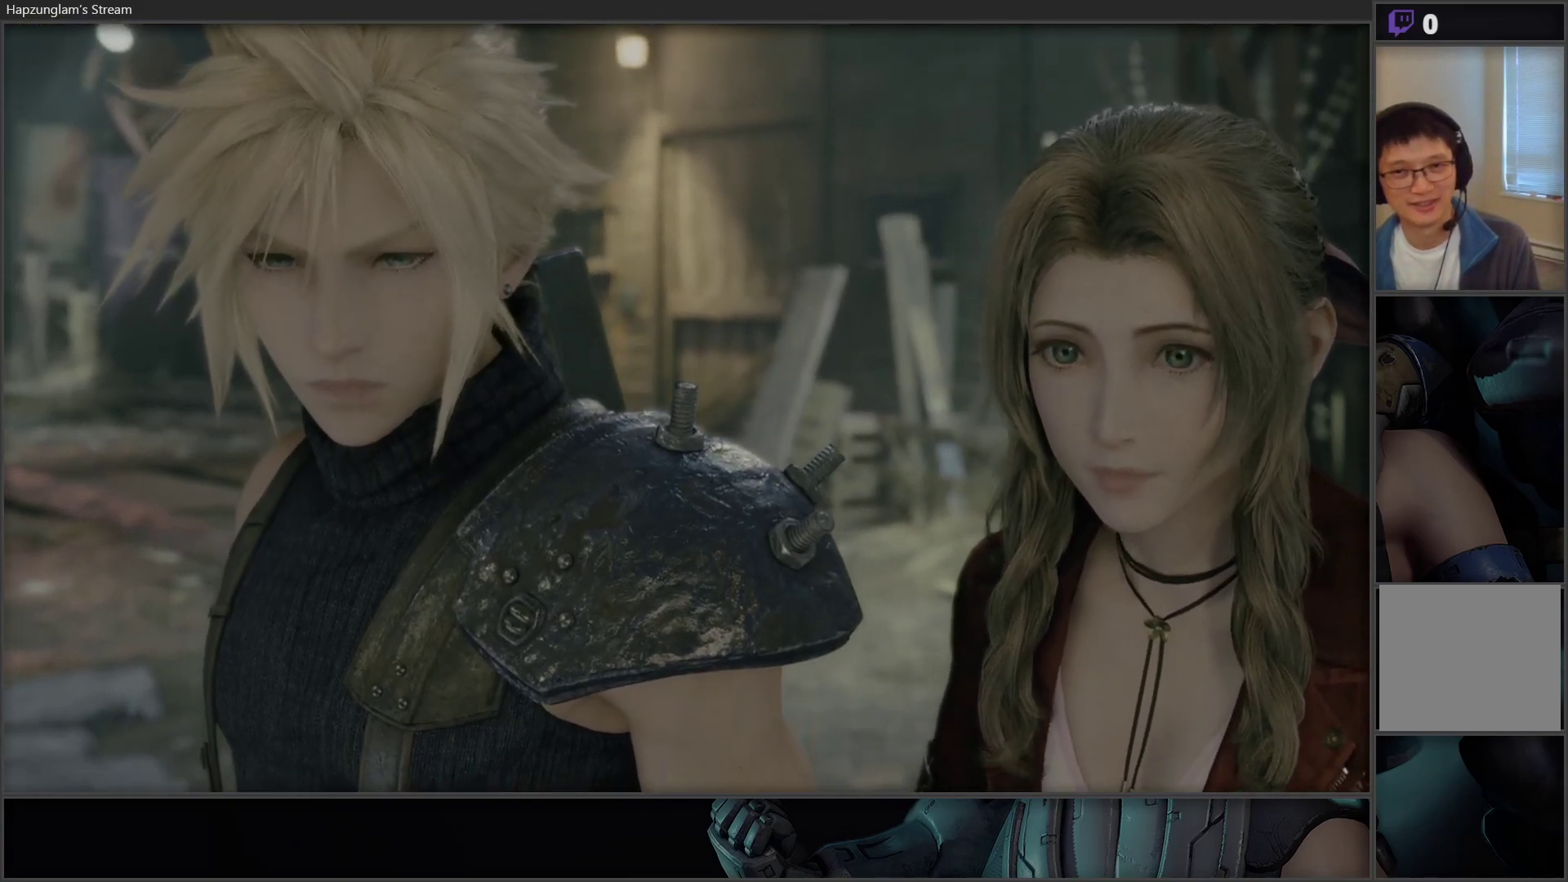
{"buttons": [], "left_stick": "center", "right_stick": "center", "events": [[33, "left_stick", "up-left"], [133, "left_stick", "up-right"], [267, "left_stick", "up-left"], [383, "left_stick", "up-right"], [483, "left_stick", "center"]]}
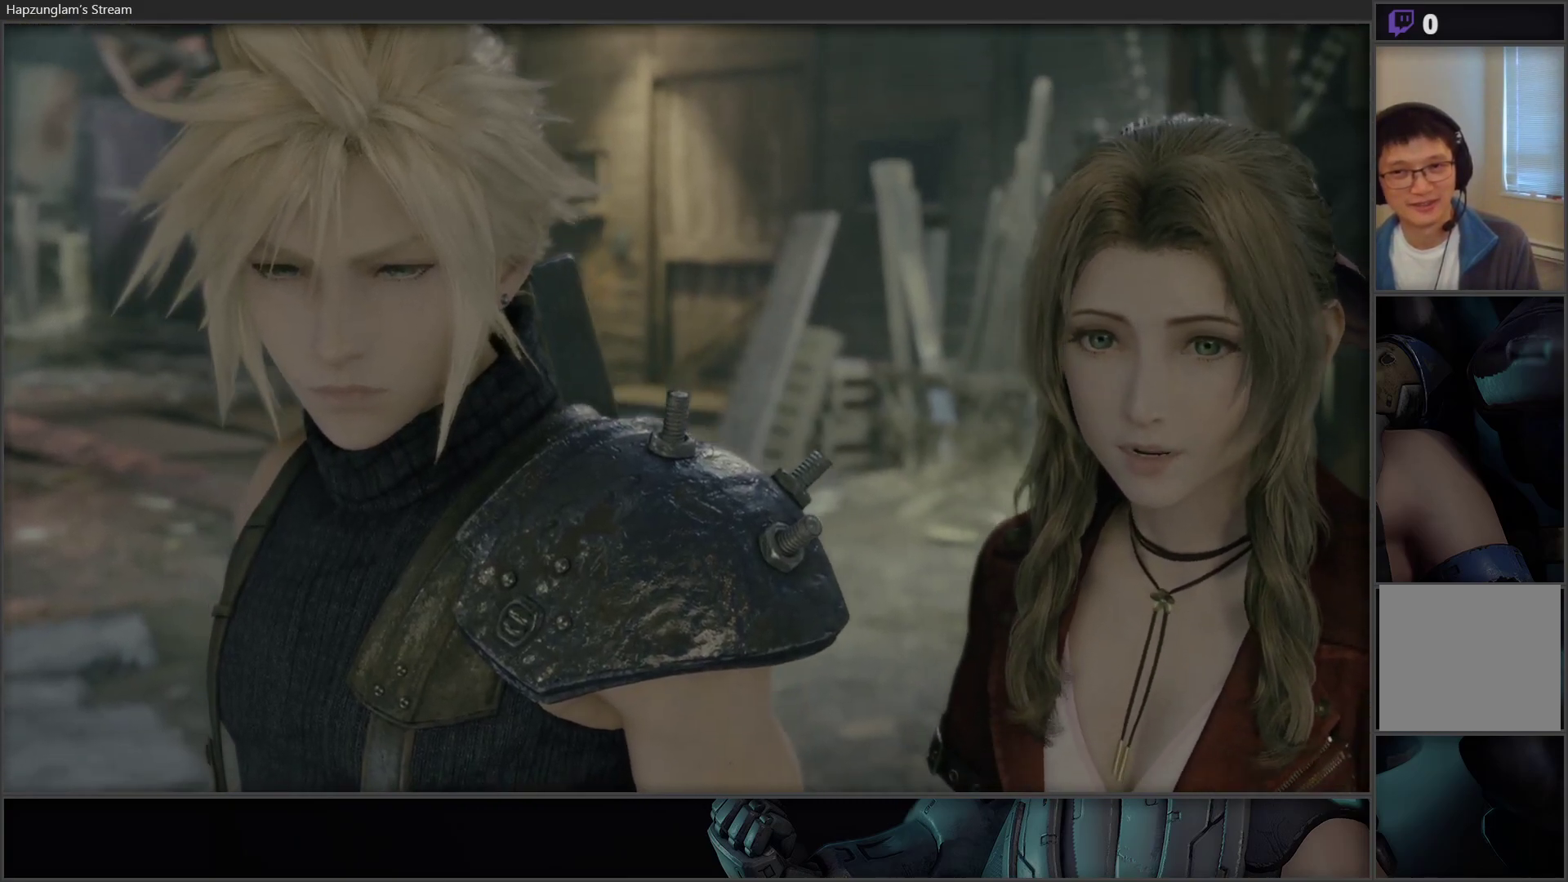
{"buttons": [], "left_stick": "up-left", "right_stick": "center", "events": [[50, "left_stick", "up-left"], [133, "left_stick", "right"], [250, "left_stick", "up-left"], [367, "left_stick", "up-right"], [483, "left_stick", "up-left"]]}
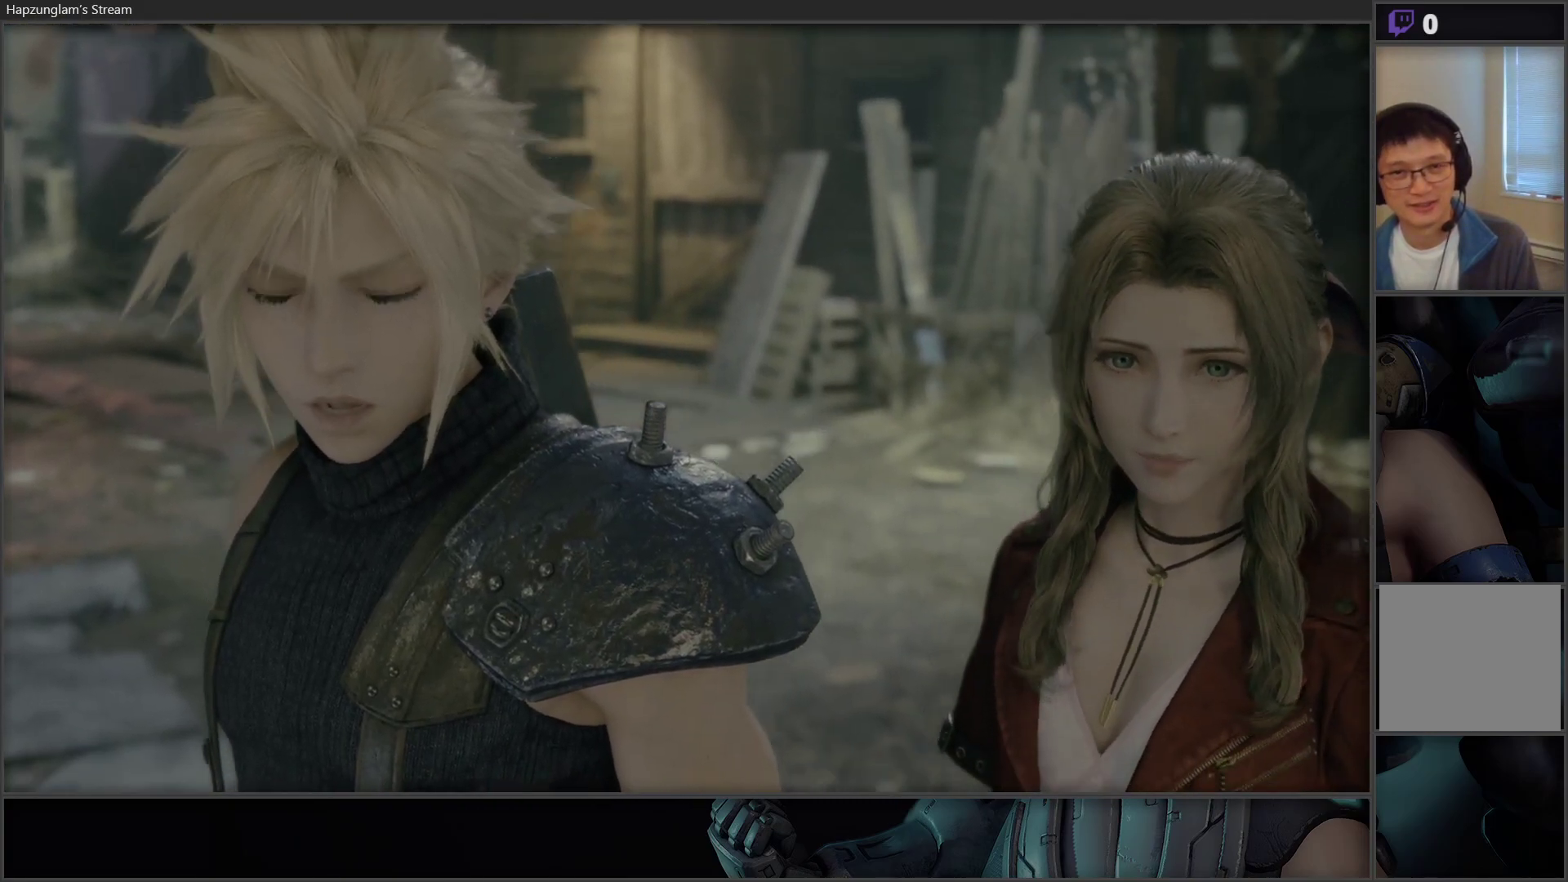
{"buttons": [], "left_stick": "up-left", "right_stick": "center", "events": [[83, "left_stick", "up-right"], [217, "left_stick", "up-left"], [317, "left_stick", "up-right"], [417, "left_stick", "center"], [500, "left_stick", "up-left"]]}
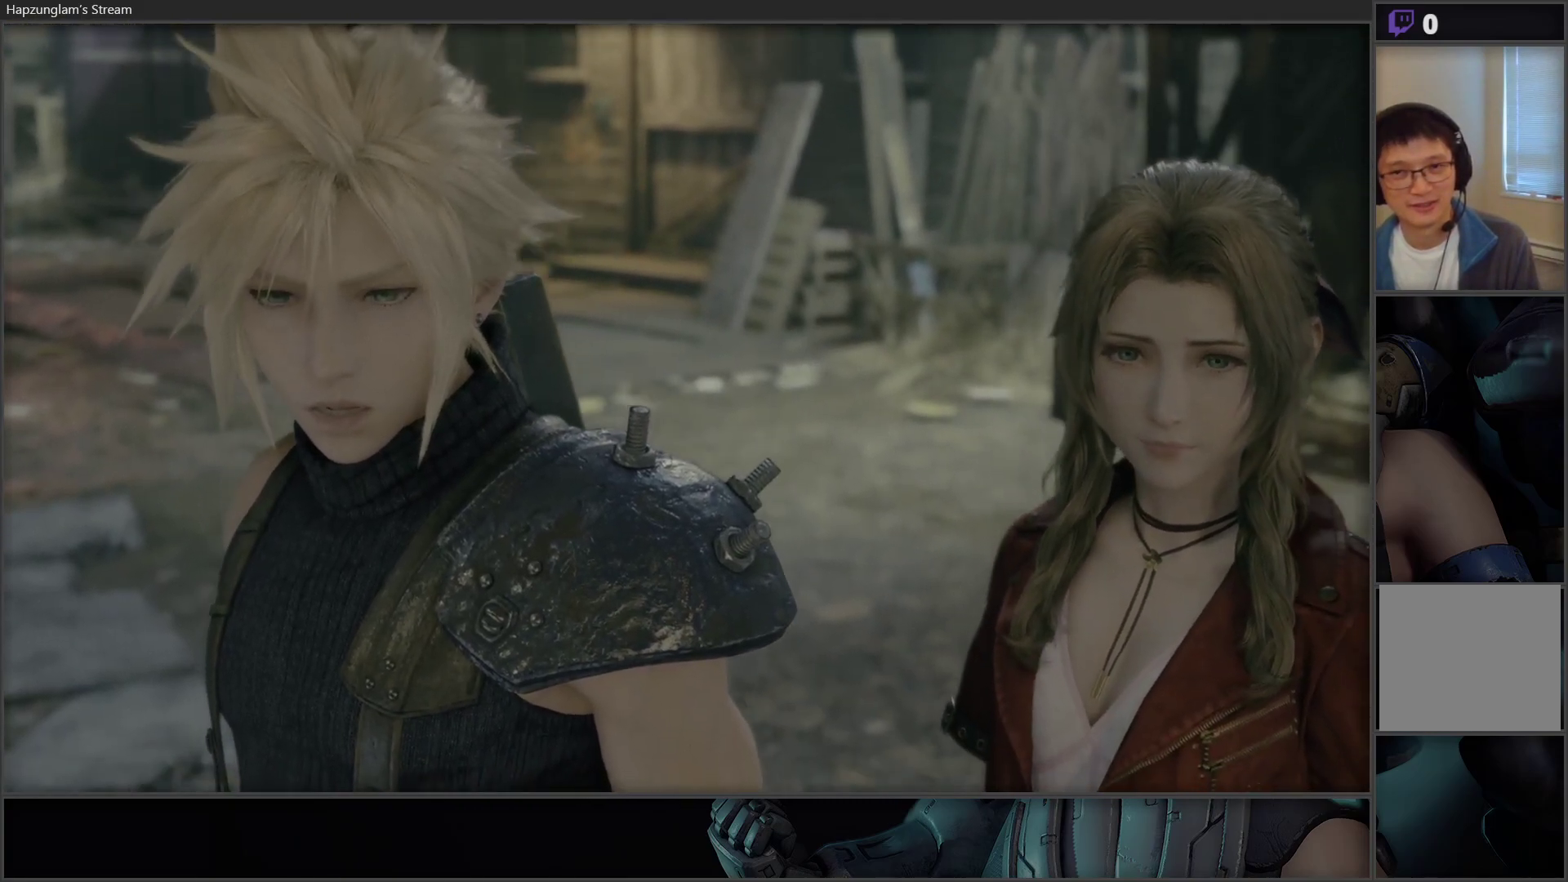
{"buttons": [], "left_stick": "up", "right_stick": "center", "events": [[83, "left_stick", "right"], [167, "left_stick", "up"], [283, "left_stick", "right"], [400, "left_stick", "up"]]}
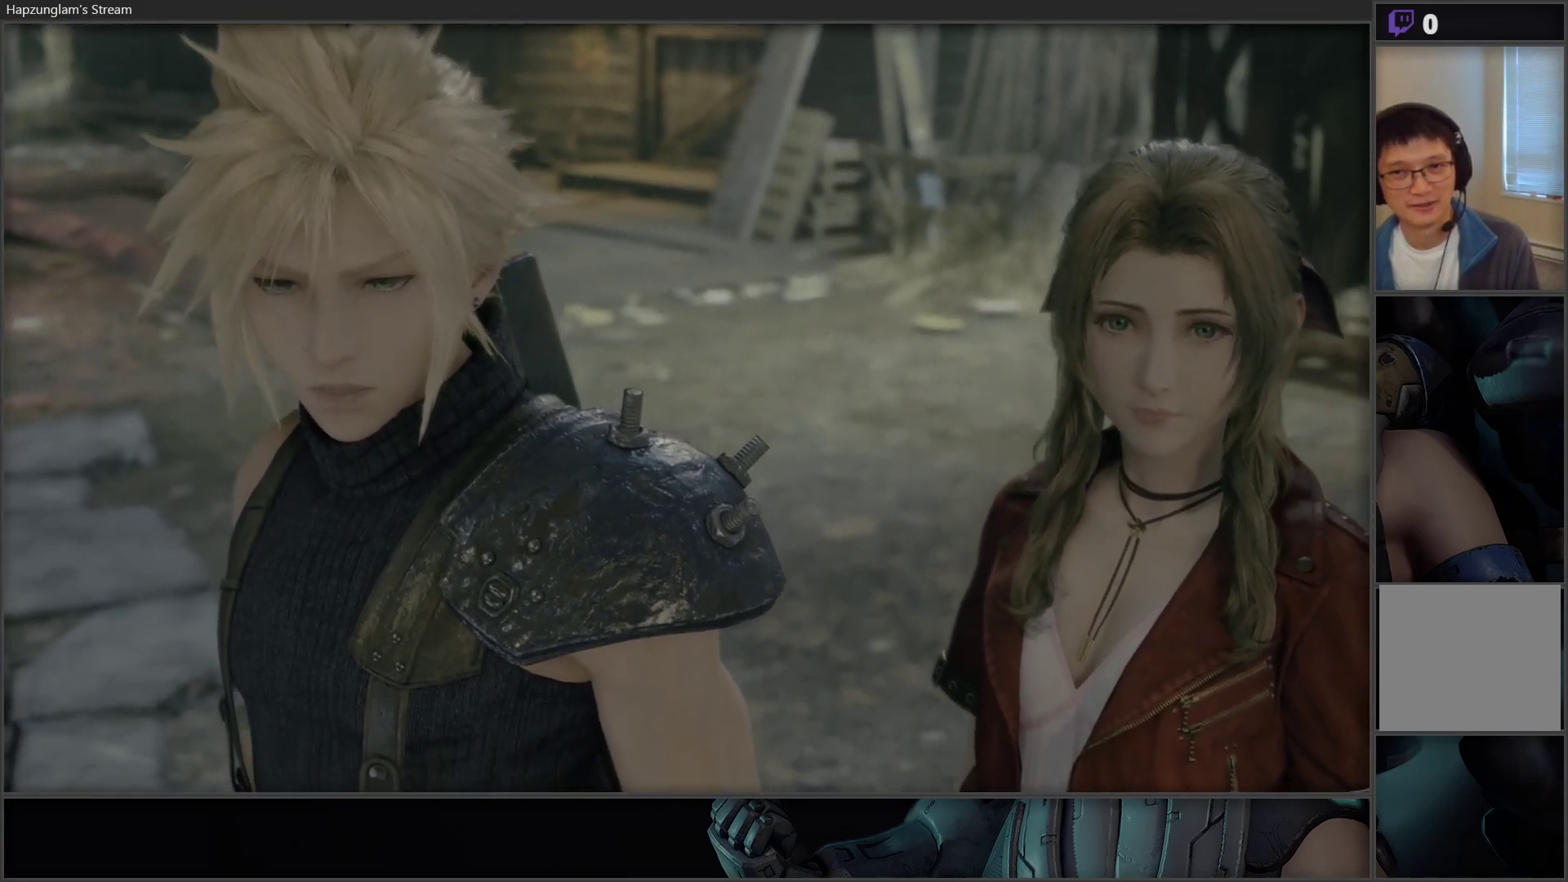
{"buttons": [], "left_stick": "right", "right_stick": "center", "events": [[17, "left_stick", "right"], [117, "left_stick", "up-left"], [233, "left_stick", "right"], [317, "left_stick", "center"], [367, "left_stick", "up-left"], [450, "left_stick", "right"]]}
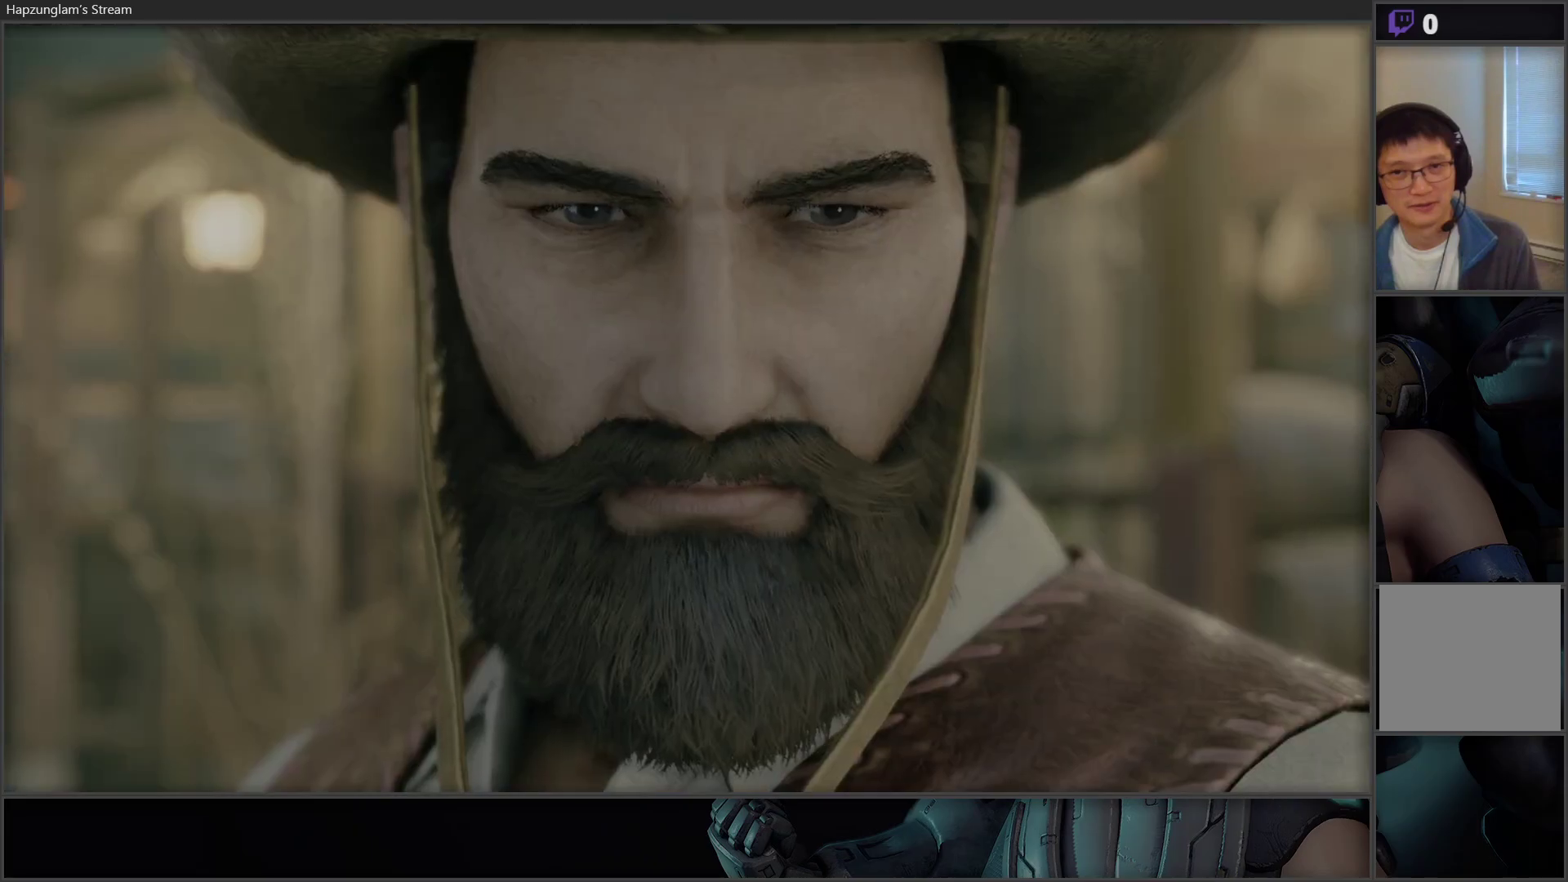
{"buttons": [], "left_stick": "right", "right_stick": "center", "events": [[67, "left_stick", "up-left"], [133, "left_stick", "right"], [317, "left_stick", "up-left"], [433, "left_stick", "center"], [500, "left_stick", "right"]]}
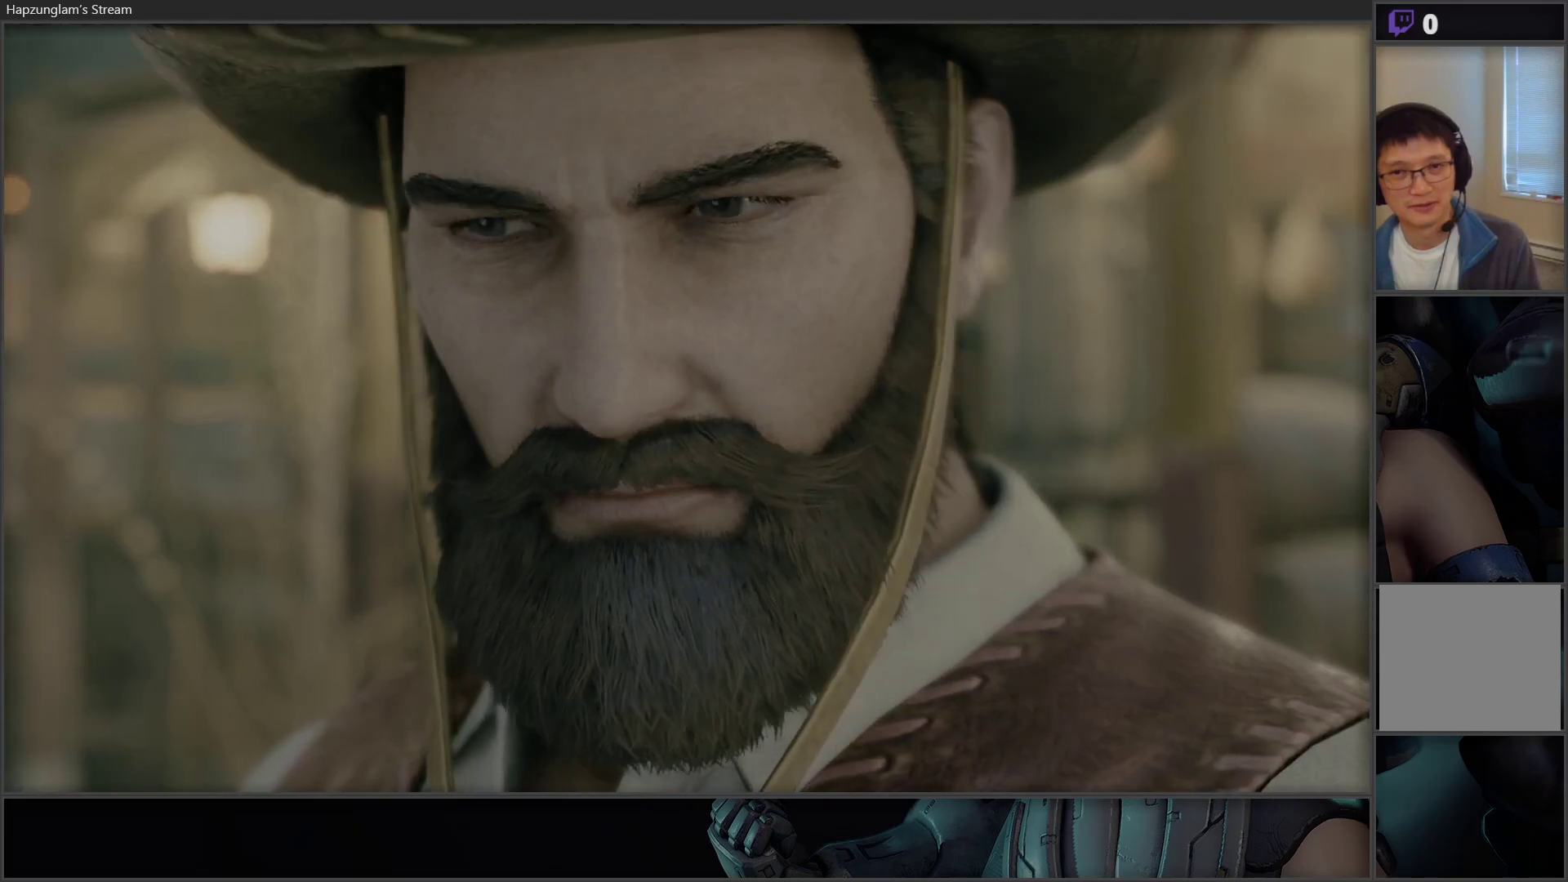
{"buttons": [], "left_stick": "center", "right_stick": "center", "events": [[117, "left_stick", "center"]]}